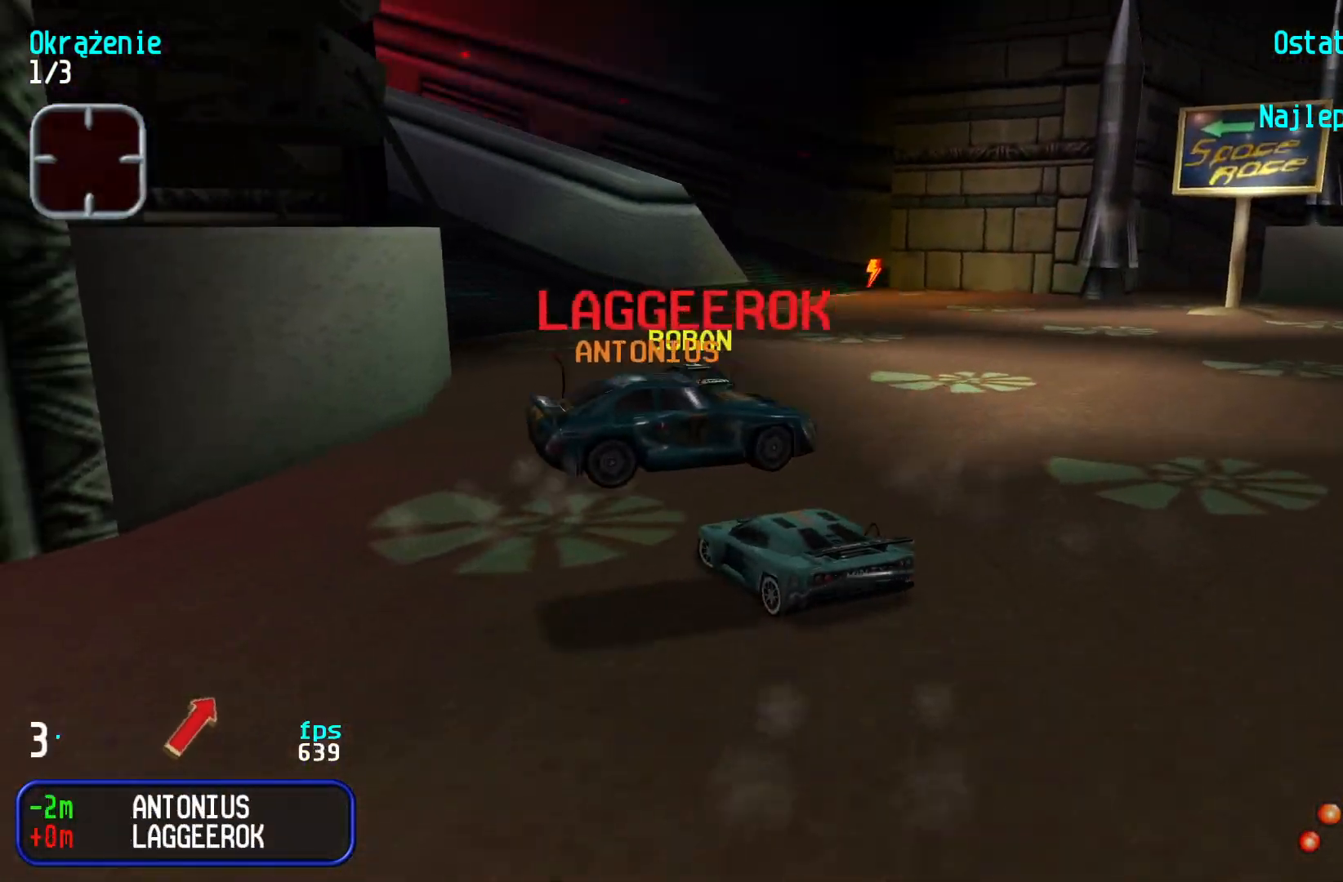
Gameplay with keyboard; each line is a JSON object with the keys held at the frame after it. "events" lists presses ("down") and releases ("up") of "down", "left", "right" and "up" between this image and that frame as [ms after this image, input, new state], when the widget could be followed in between. No other keys are recorded. Mouse input is not recorded.
{"keys": ["right", "up"], "events": [[67, "left", "up"], [167, "right", "down"], [433, "right", "up"], [483, "right", "down"]]}
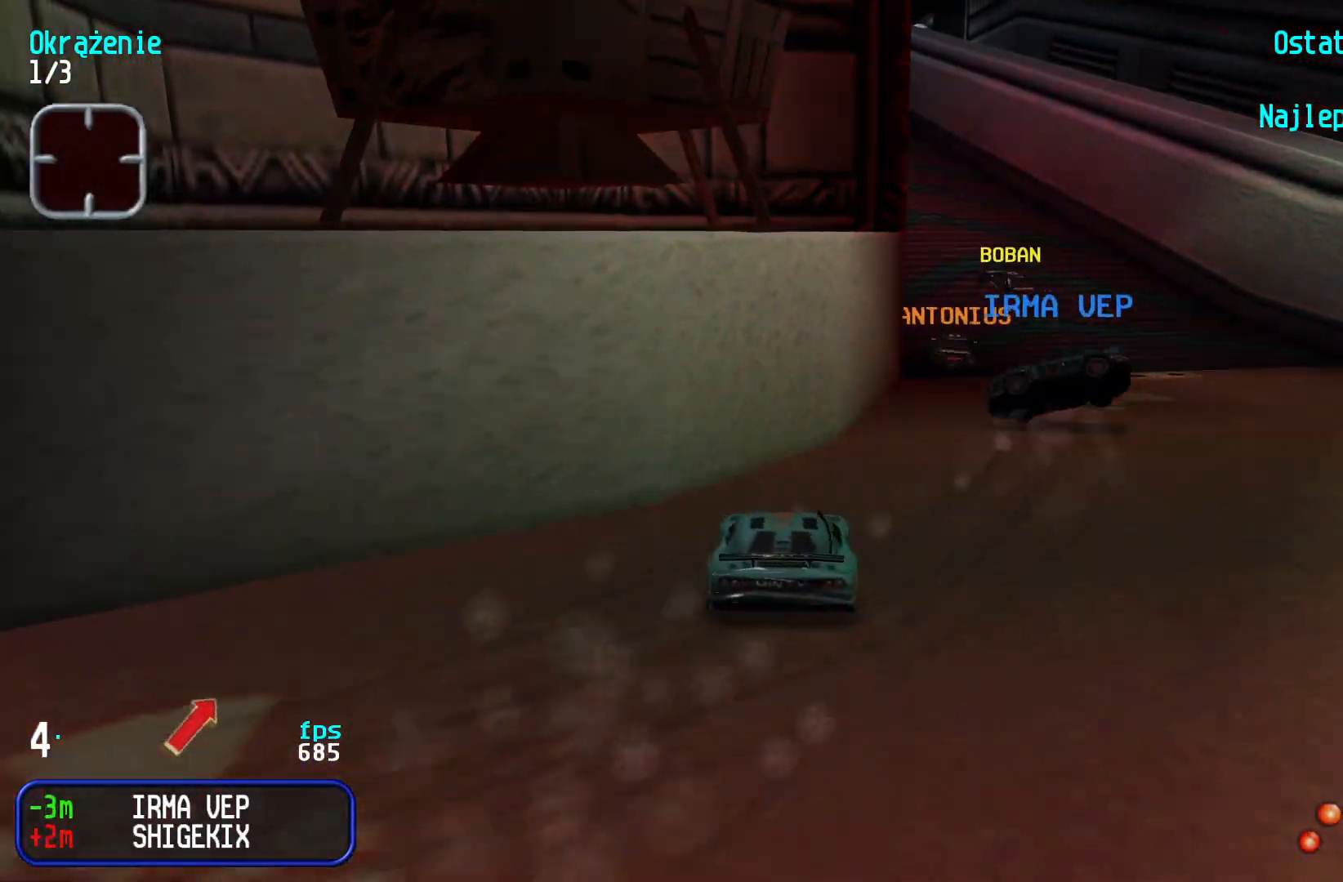
{"keys": ["left", "up"], "events": [[150, "right", "up"], [183, "left", "down"]]}
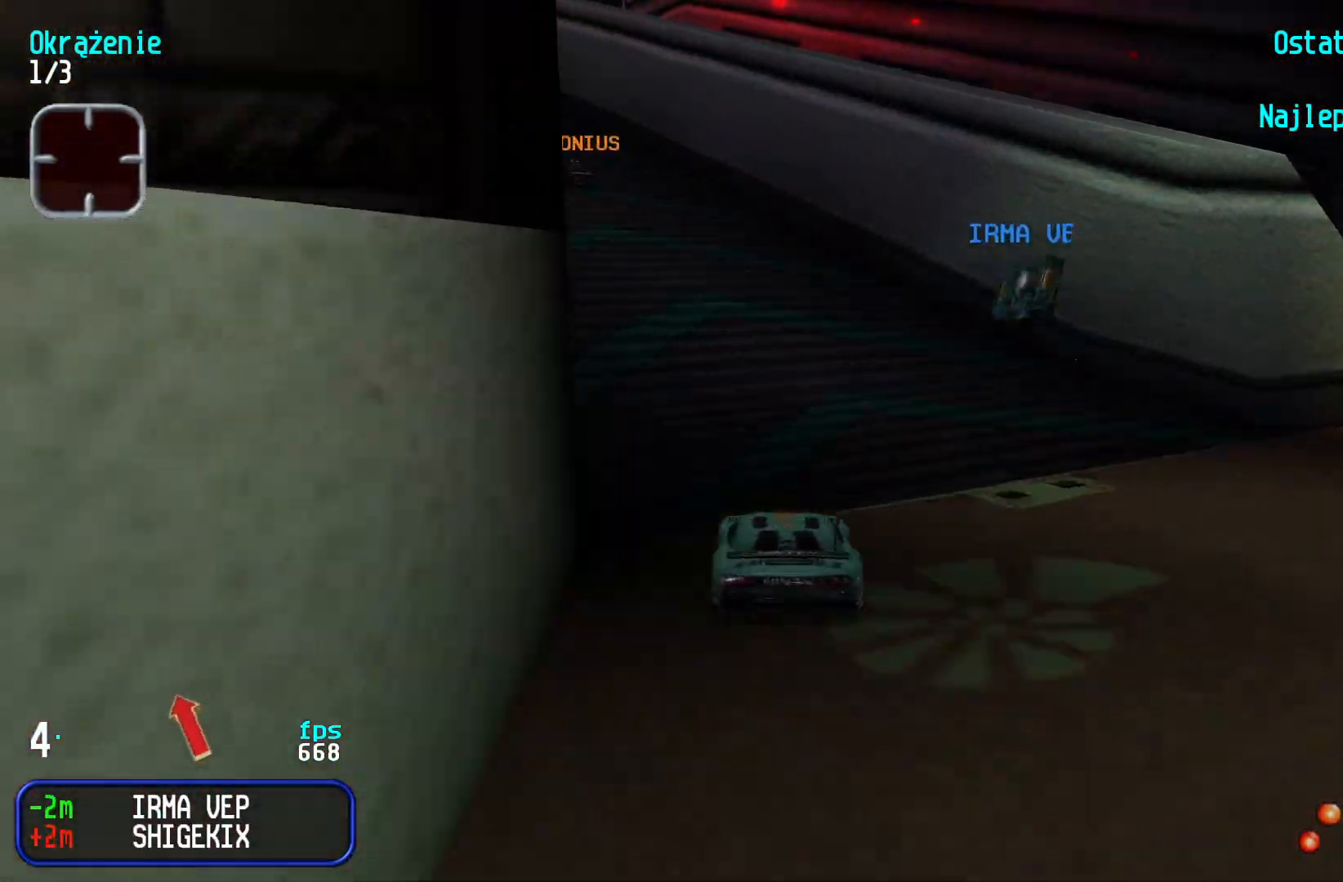
{"keys": ["right", "up"], "events": [[67, "left", "up"], [333, "right", "down"]]}
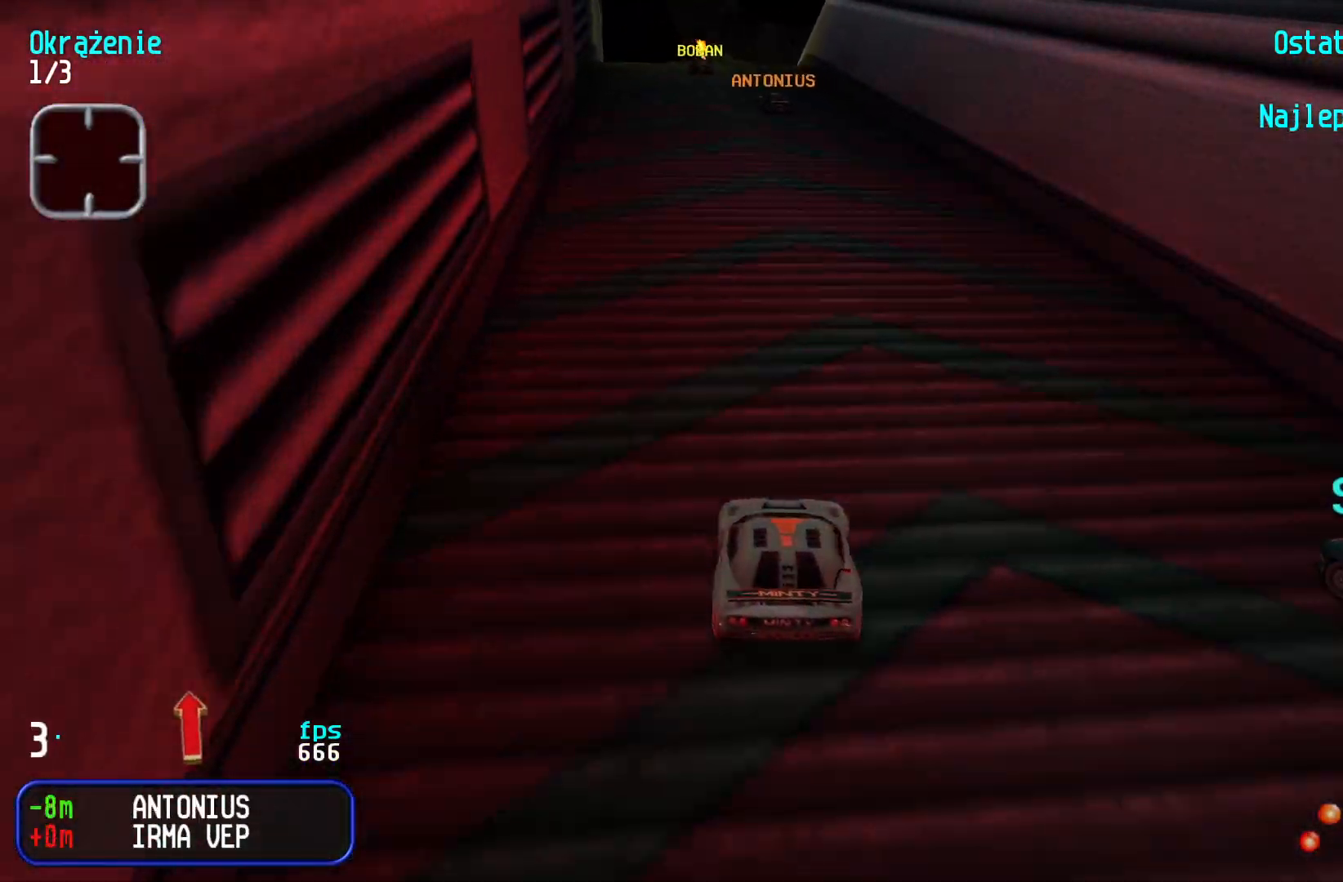
{"keys": ["up"], "events": [[17, "right", "up"]]}
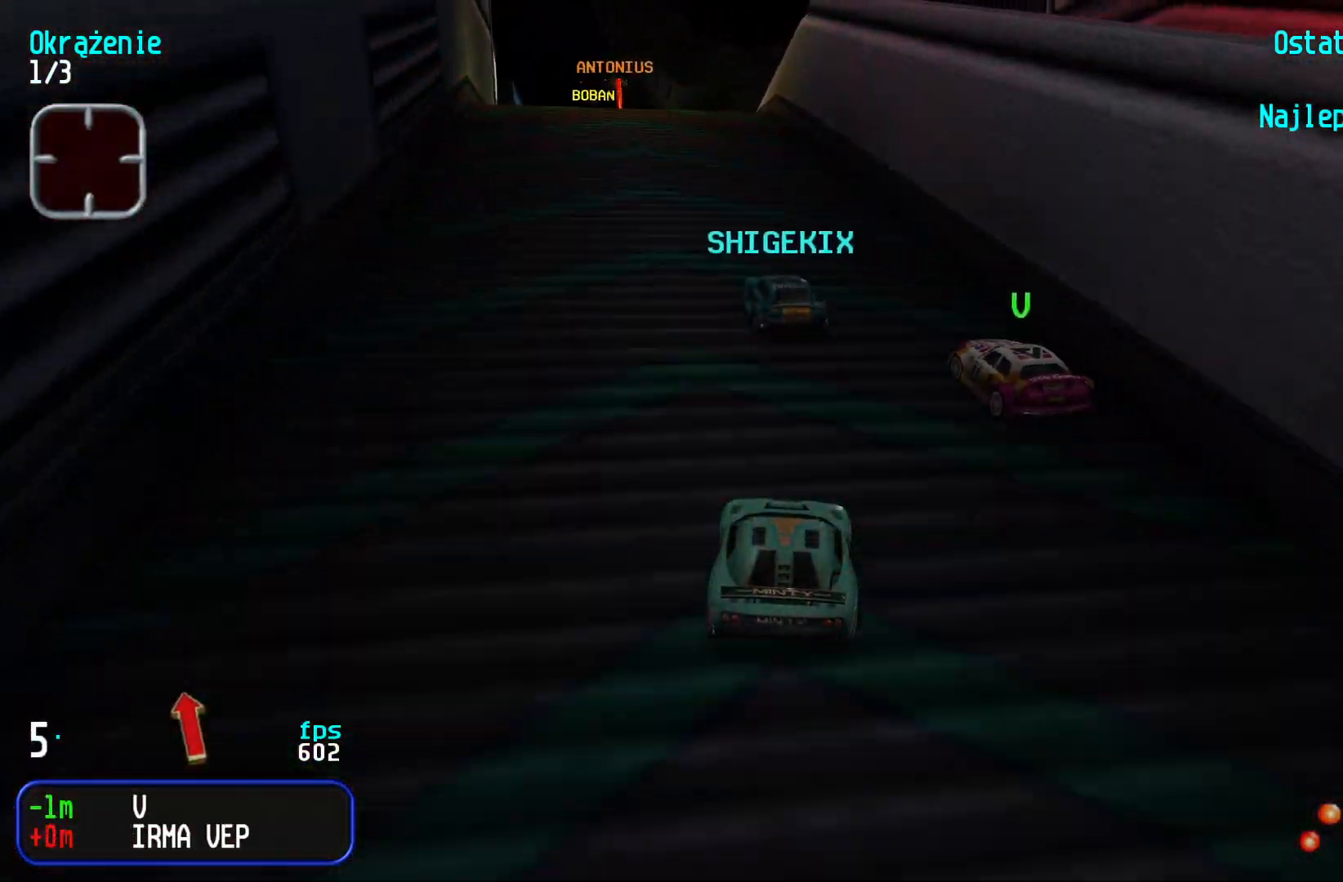
{"keys": ["left", "up"], "events": [[17, "left", "down"], [150, "left", "up"], [267, "left", "down"], [467, "left", "up"], [500, "left", "down"]]}
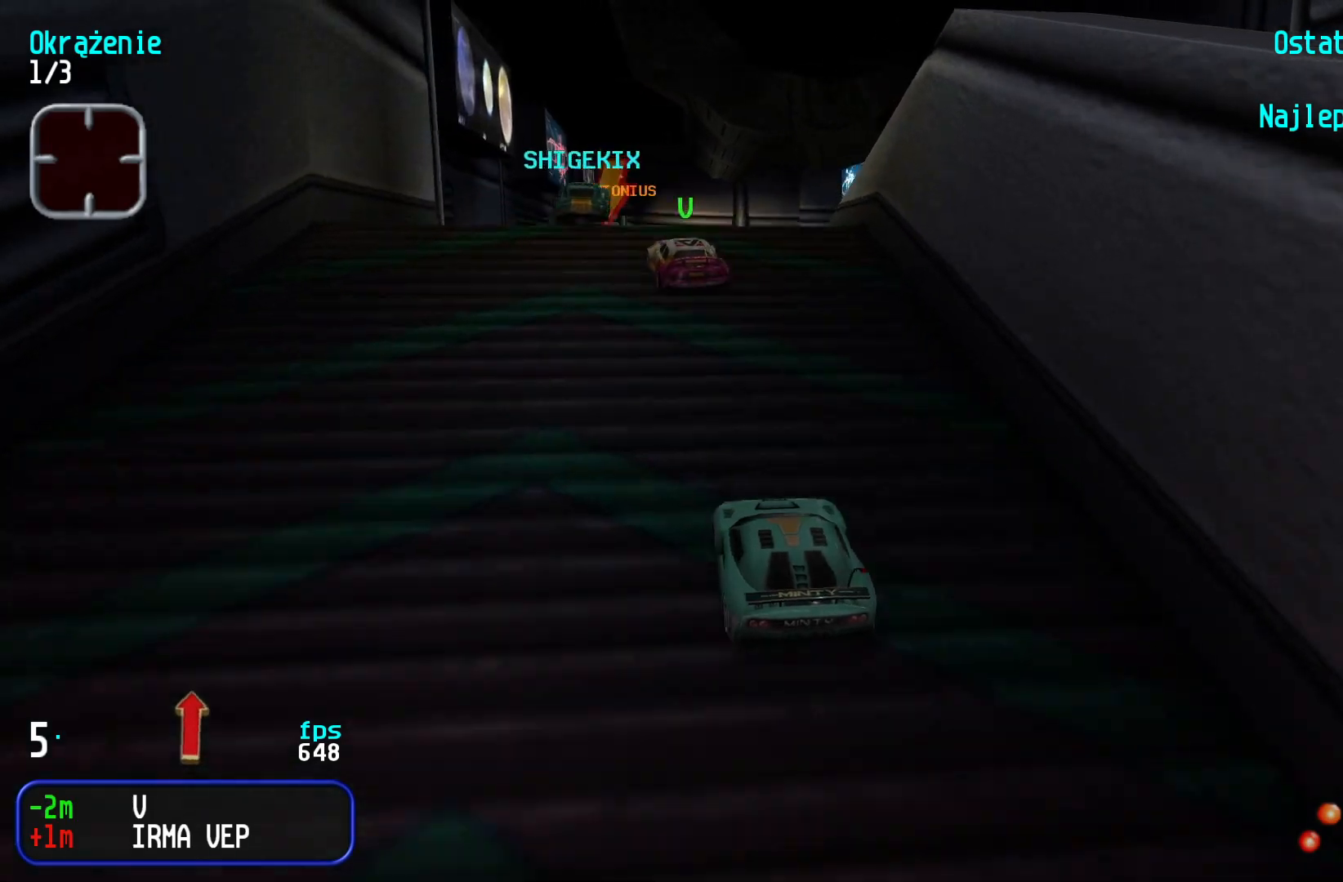
{"keys": ["up"], "events": [[150, "left", "up"]]}
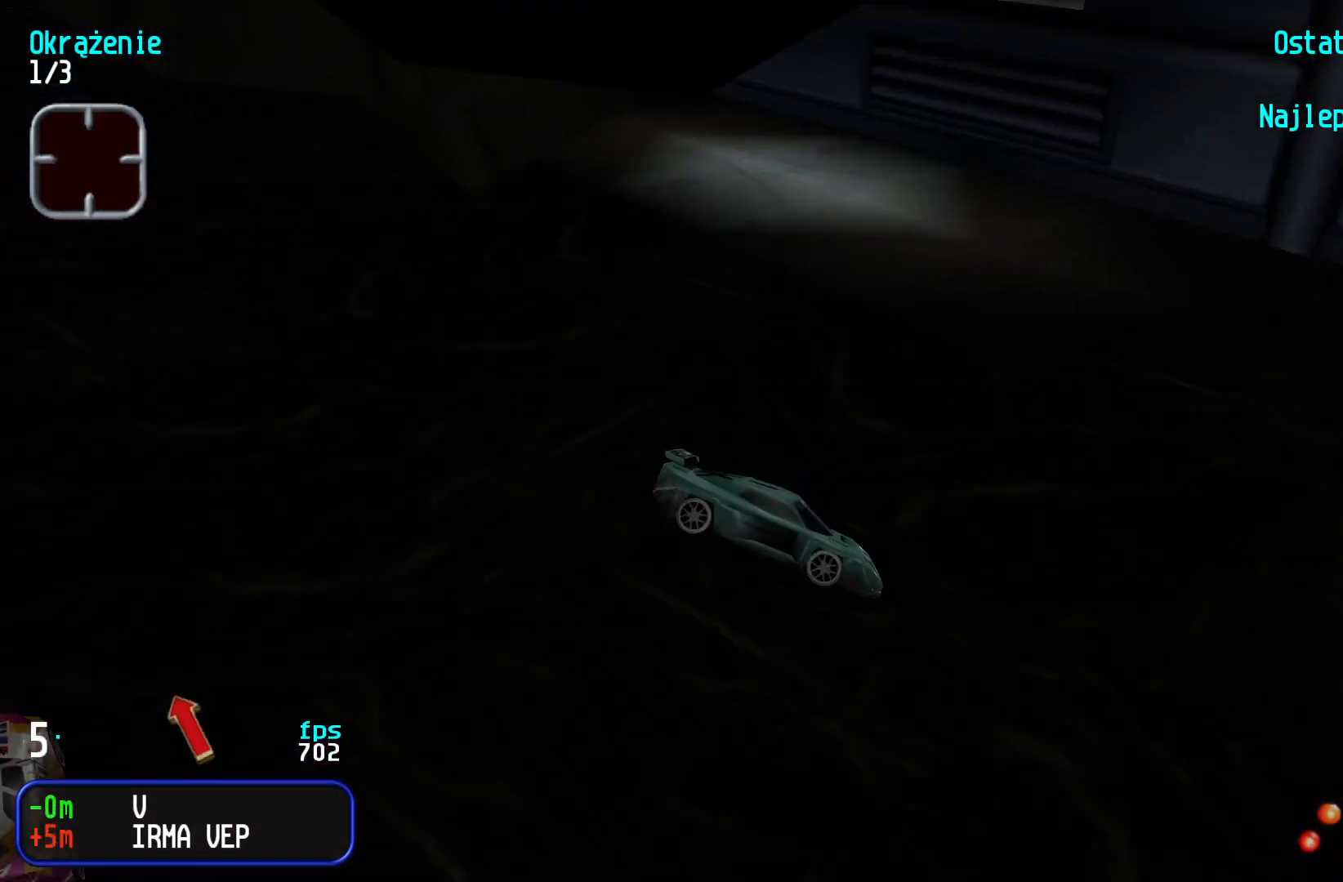
{"keys": ["right", "up"], "events": [[333, "right", "down"]]}
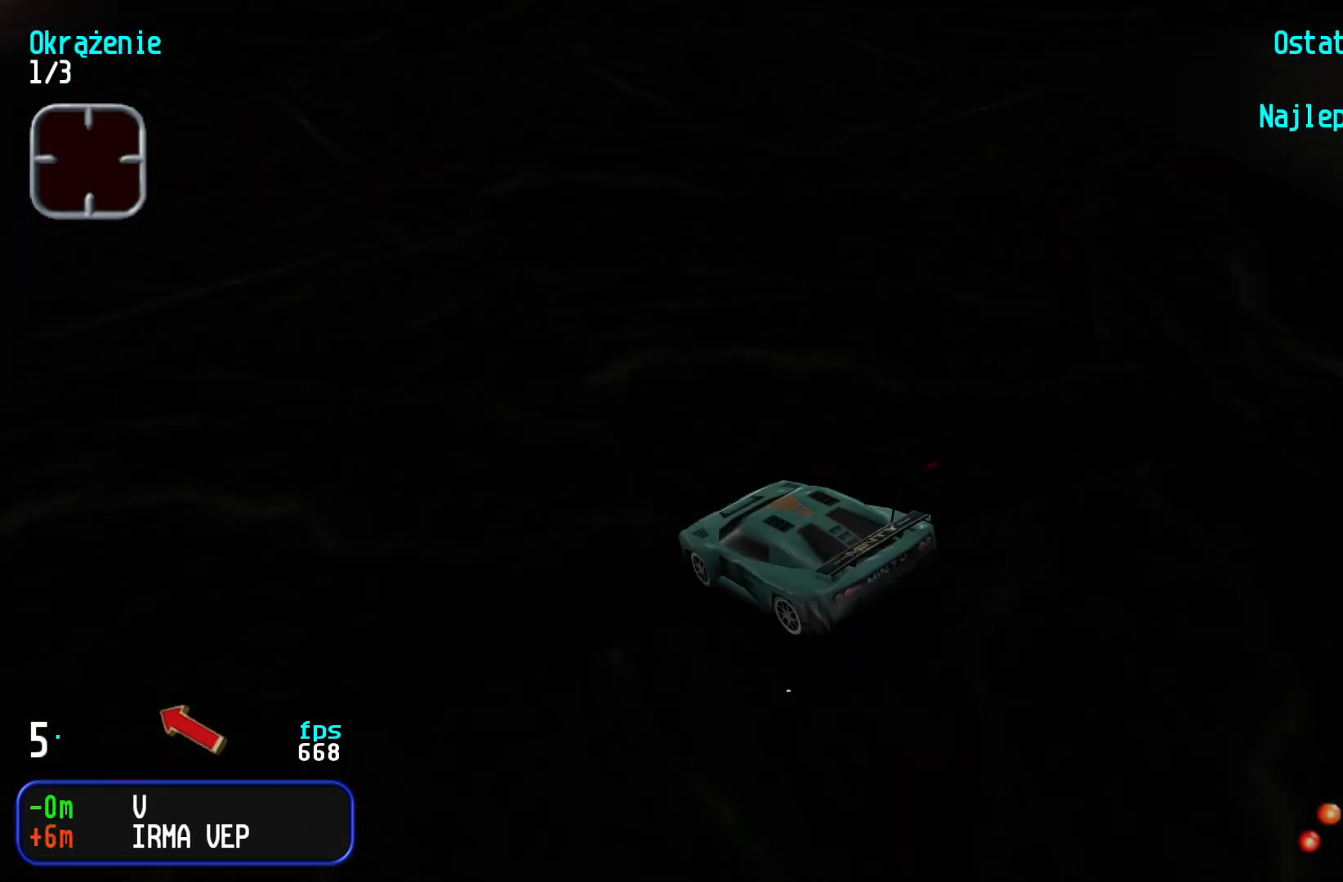
{"keys": ["right", "up"], "events": [[83, "right", "up"], [200, "left", "down"], [450, "left", "up"], [450, "right", "down"]]}
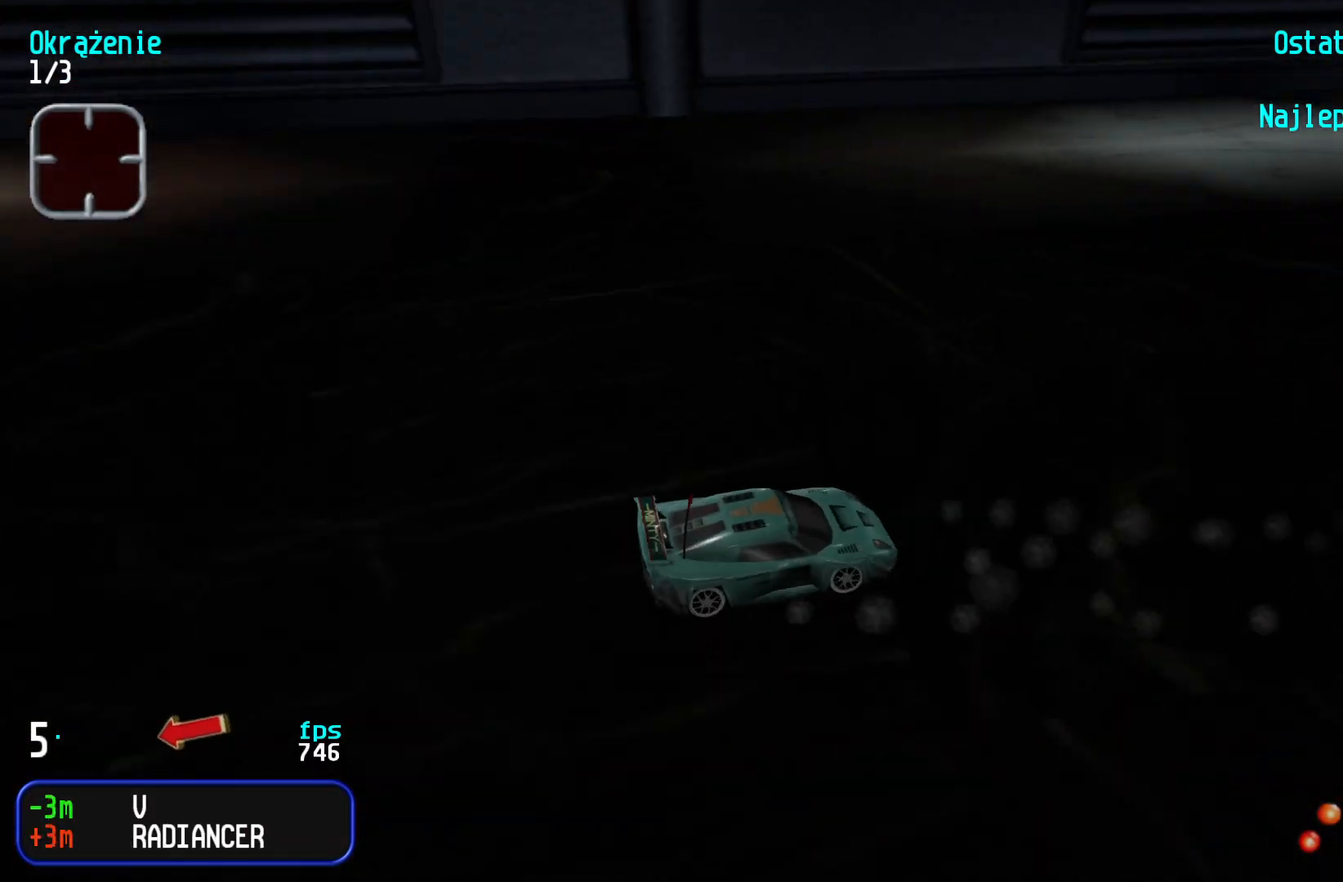
{"keys": ["right", "up"], "events": []}
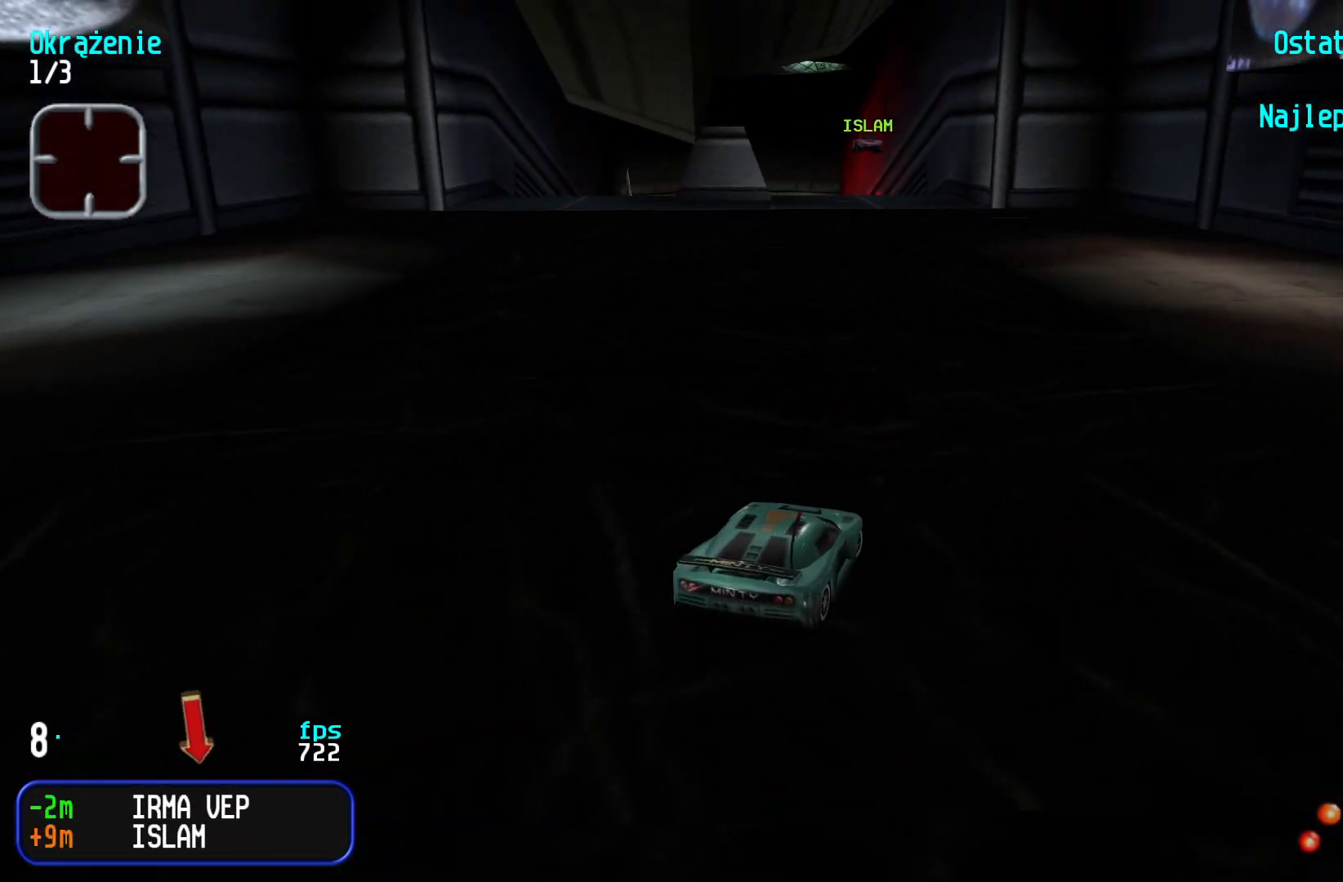
{"keys": ["right", "up"], "events": []}
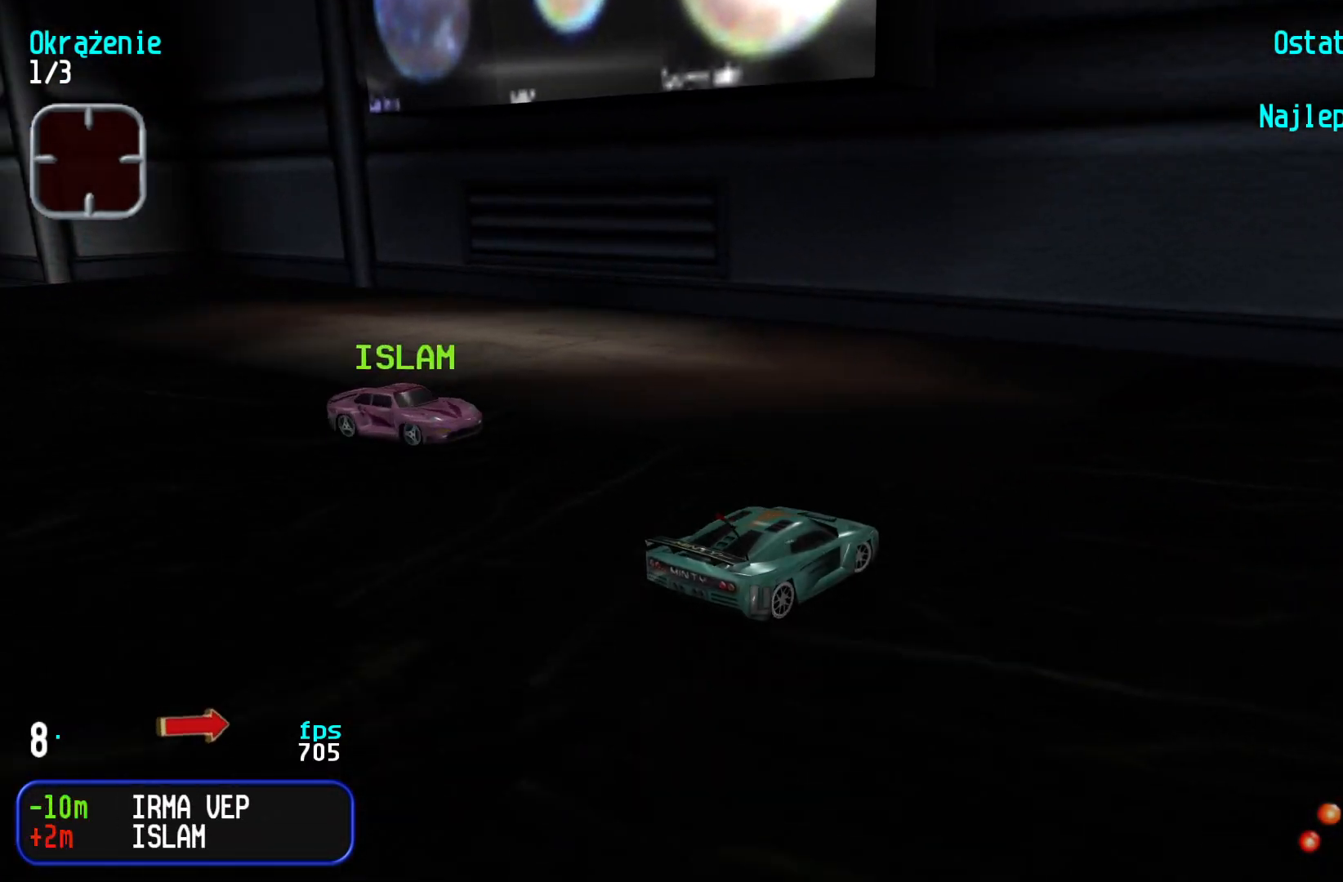
{"keys": ["up"], "events": [[117, "right", "up"], [200, "right", "down"], [367, "right", "up"], [417, "left", "down"], [500, "left", "up"]]}
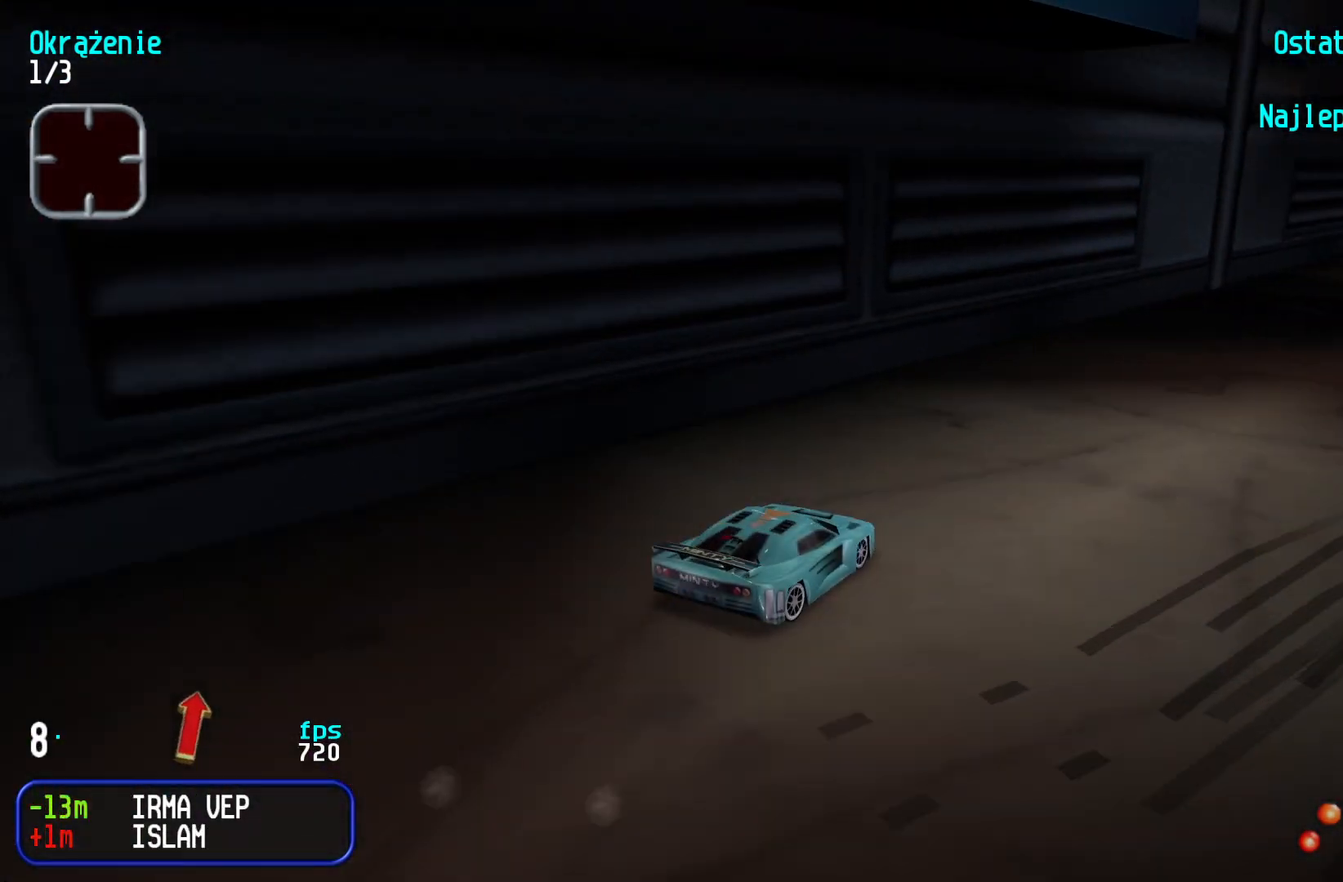
{"keys": ["up"], "events": [[17, "right", "down"], [233, "right", "up"], [317, "right", "down"], [467, "right", "up"]]}
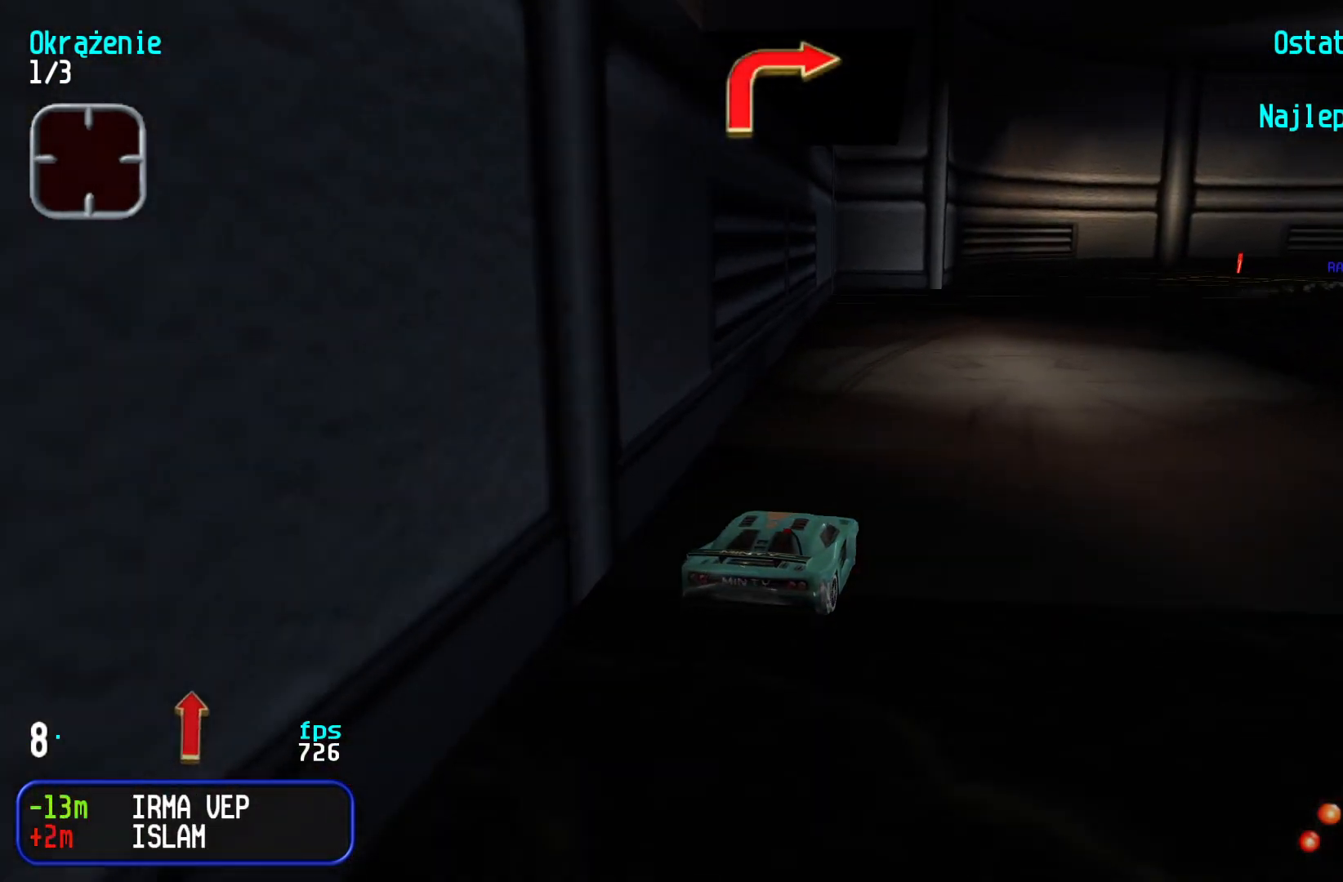
{"keys": ["up"], "events": [[50, "right", "down"], [150, "right", "up"], [217, "right", "down"], [350, "right", "up"]]}
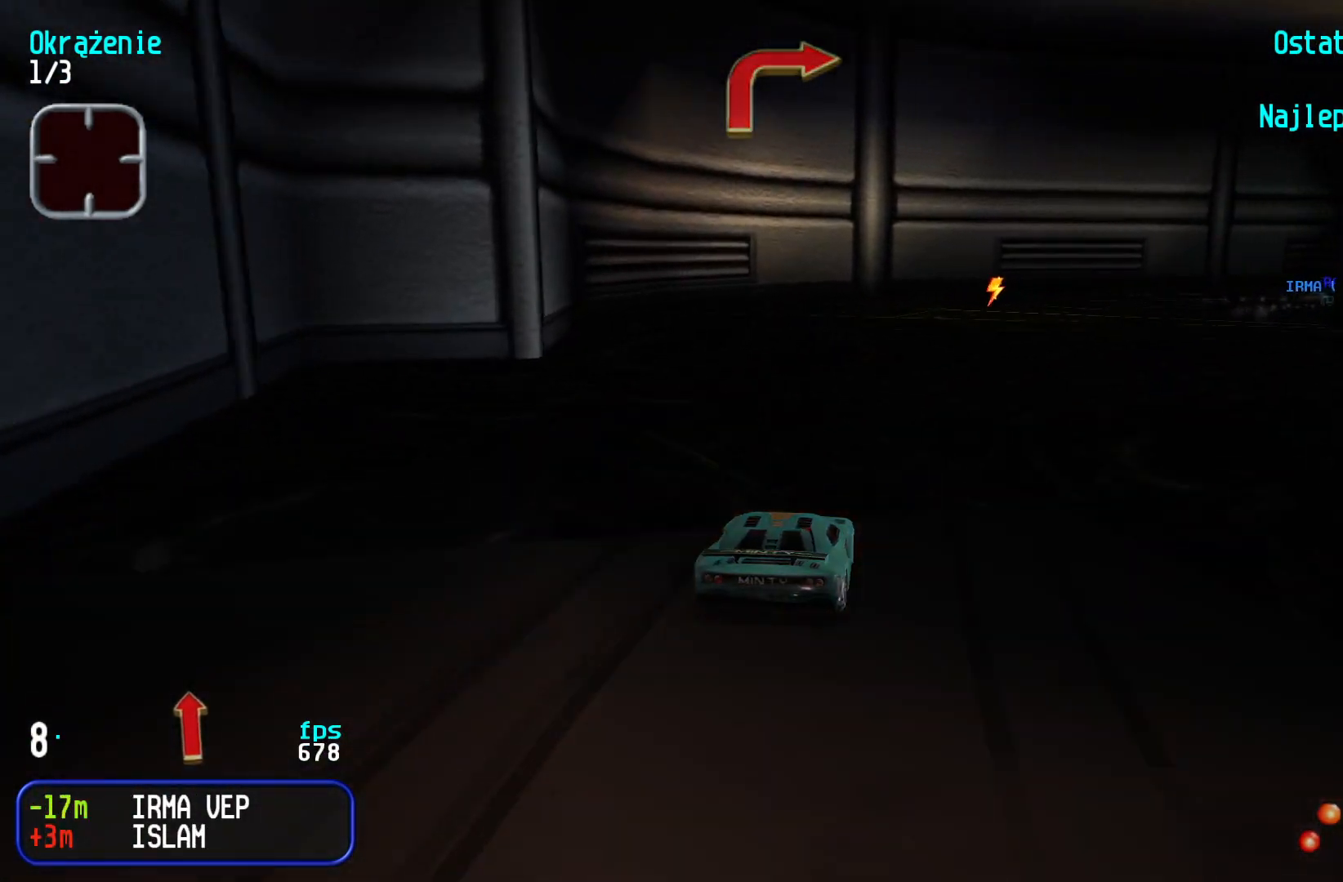
{"keys": ["right"], "events": [[133, "right", "down"], [283, "up", "up"]]}
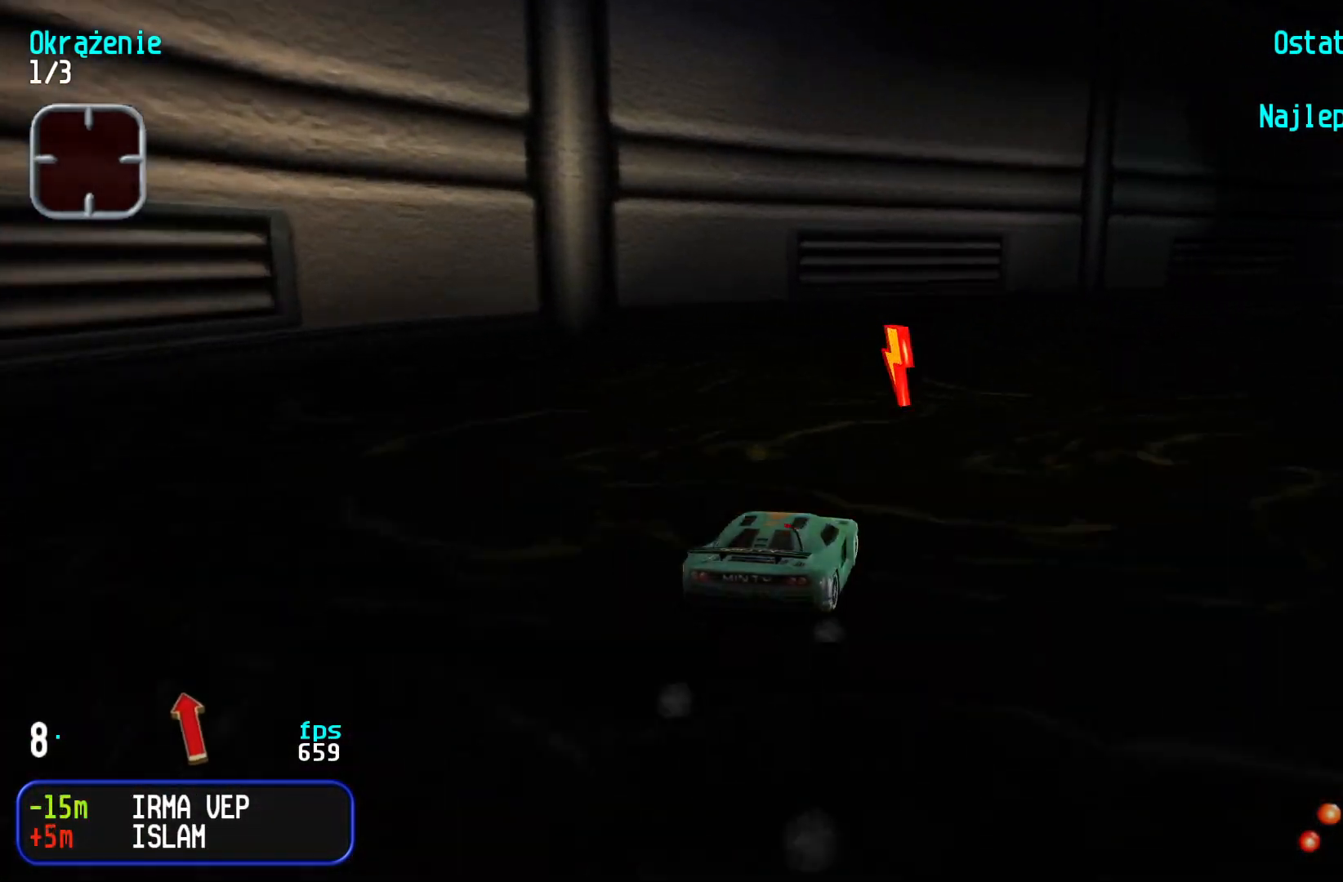
{"keys": ["right", "up"], "events": [[17, "up", "down"]]}
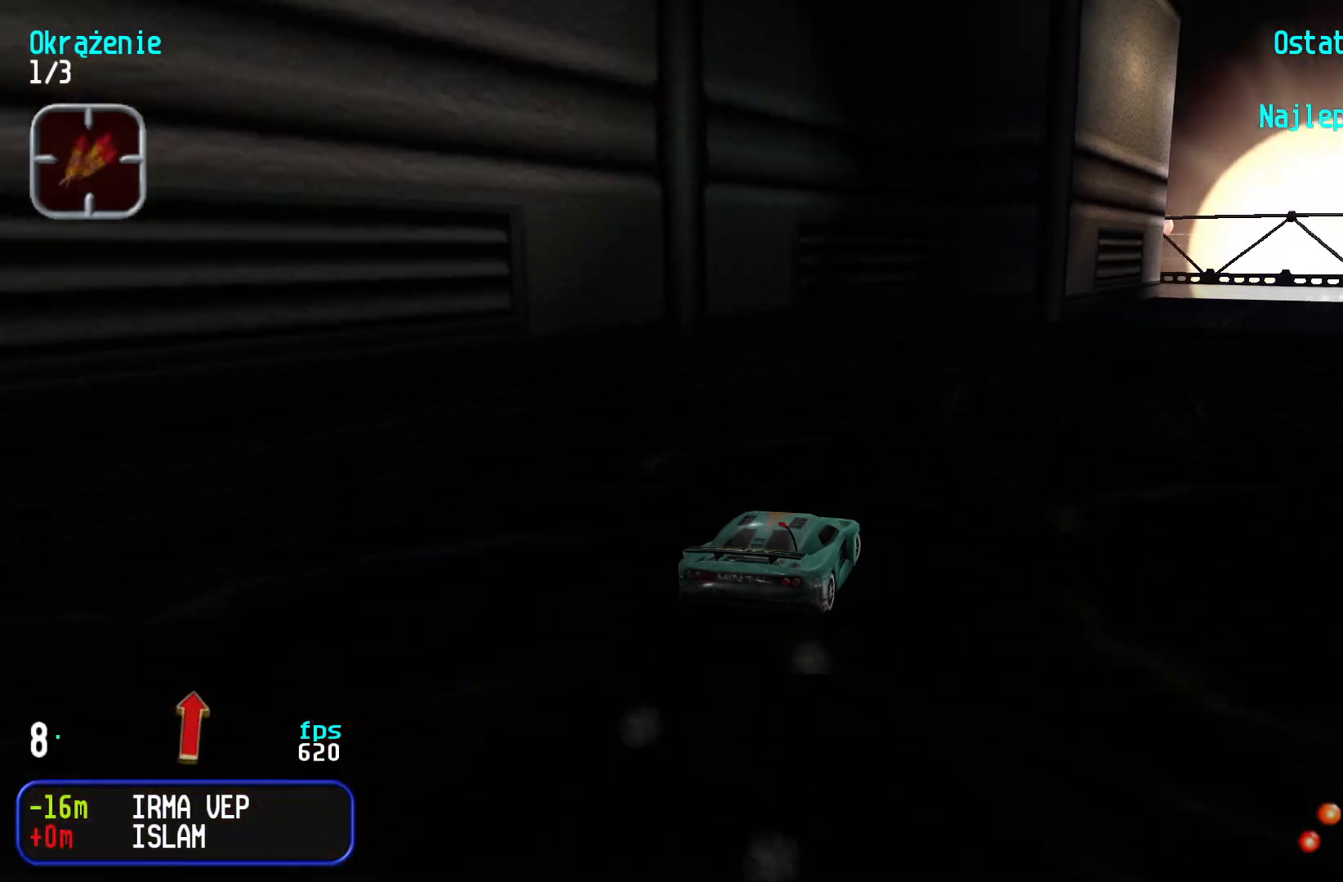
{"keys": ["right", "up"], "events": [[50, "right", "up"], [117, "right", "down"], [333, "right", "up"], [400, "right", "down"]]}
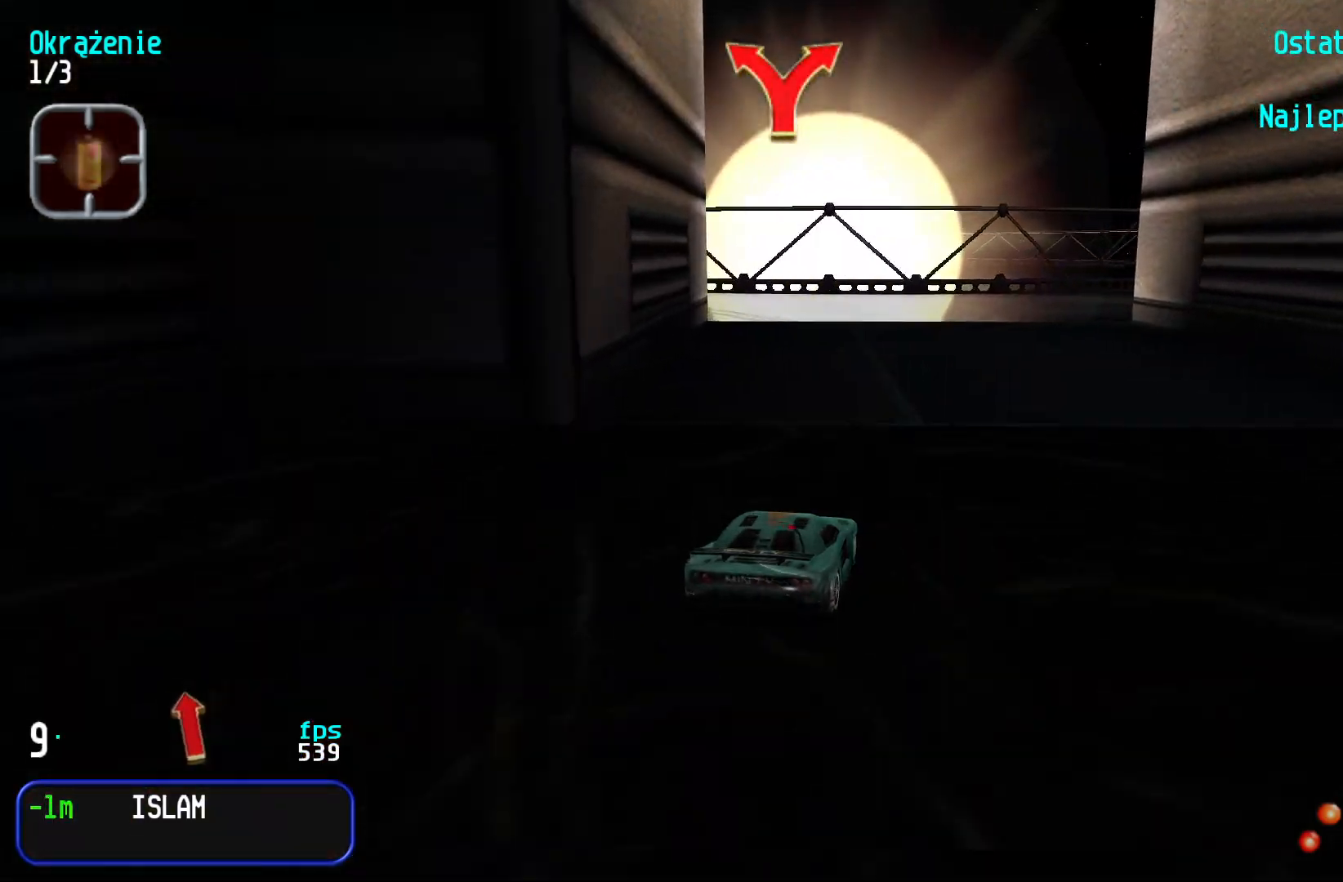
{"keys": ["up"], "events": [[33, "right", "up"], [117, "right", "down"], [217, "right", "up"], [333, "right", "down"], [467, "right", "up"]]}
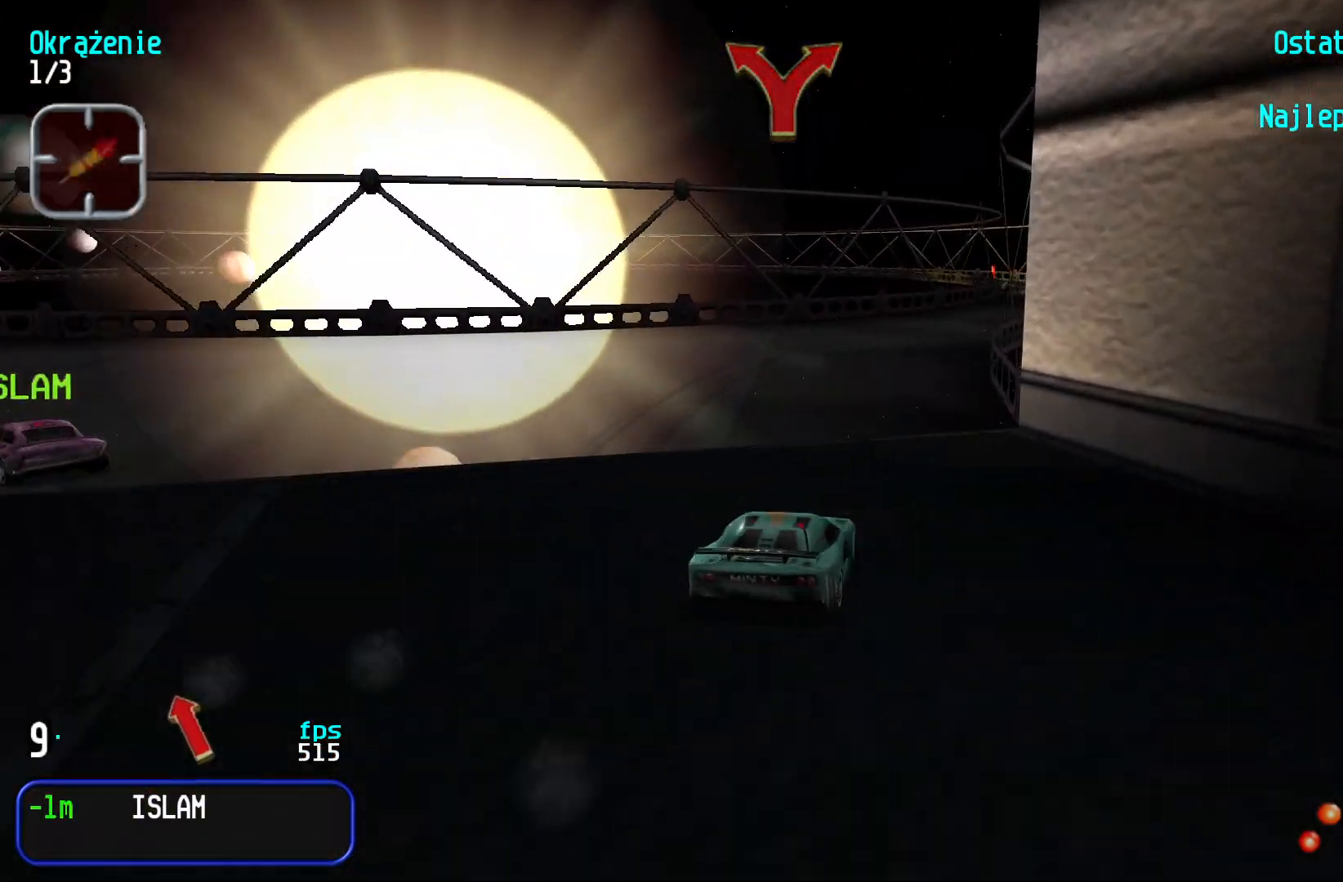
{"keys": ["up"], "events": [[33, "right", "down"], [183, "right", "up"], [250, "right", "down"], [317, "right", "up"]]}
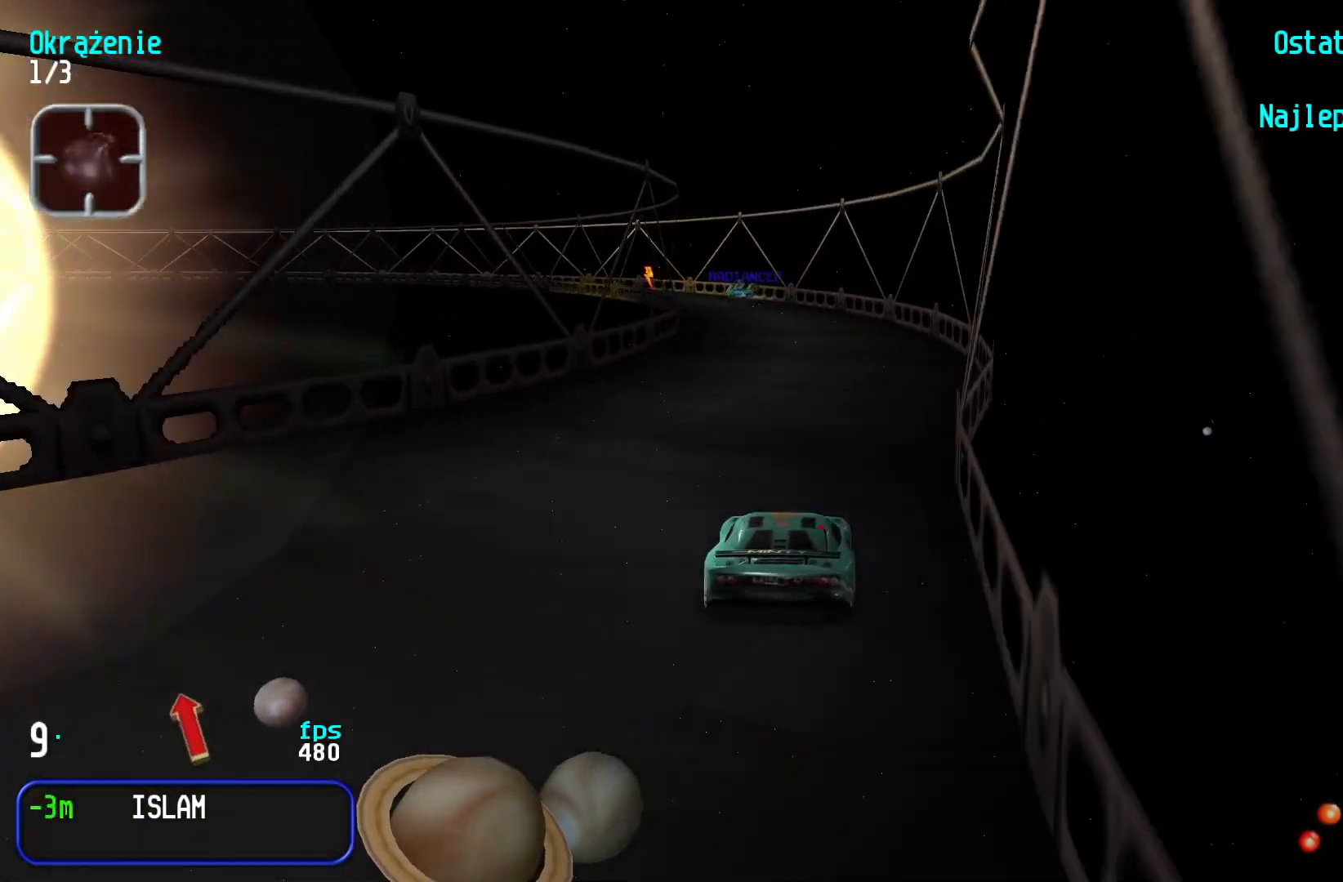
{"keys": ["left", "up"], "events": [[100, "left", "down"], [233, "left", "up"], [300, "left", "down"], [417, "left", "up"], [483, "left", "down"]]}
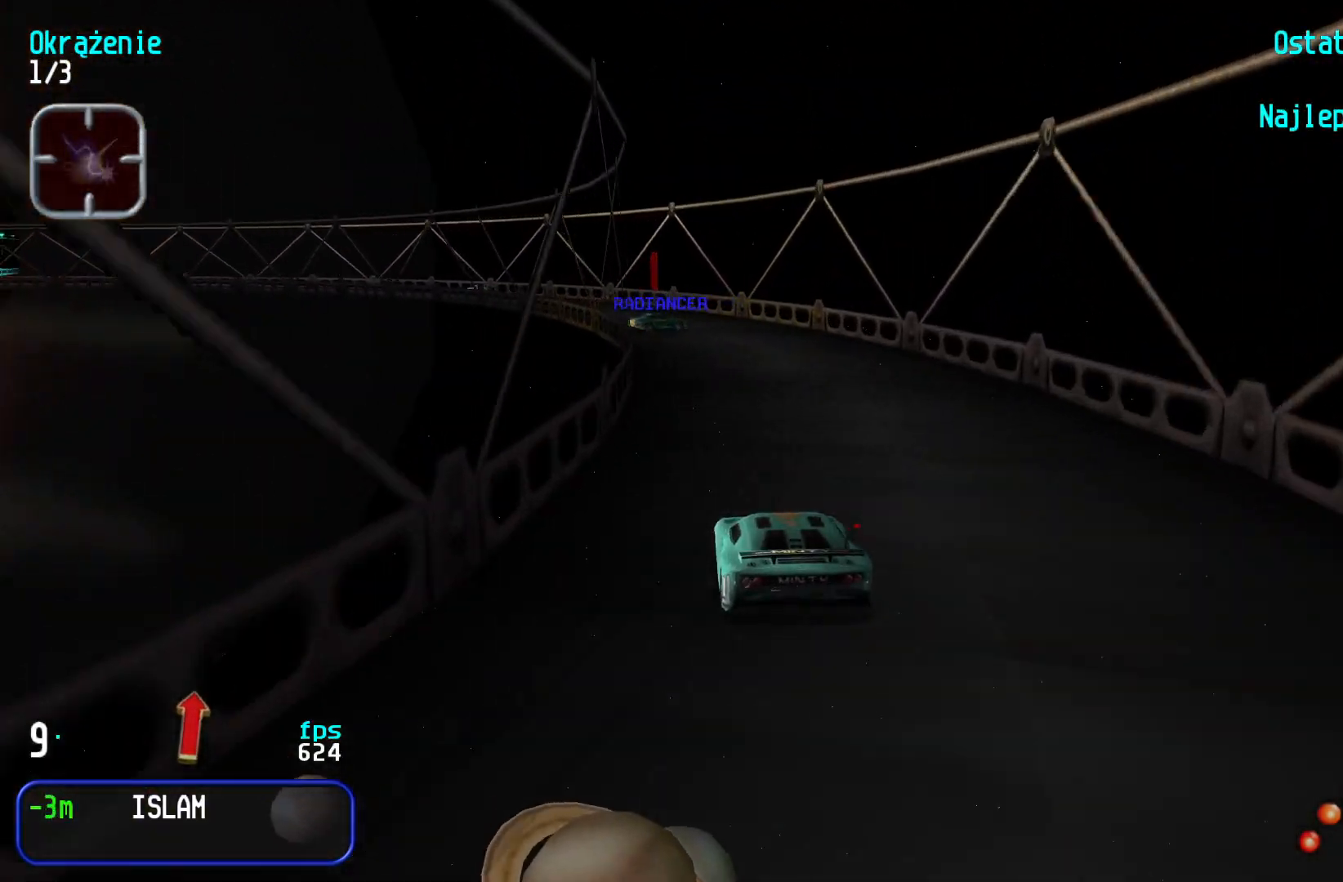
{"keys": ["up"], "events": [[83, "left", "up"], [150, "left", "down"], [467, "left", "up"]]}
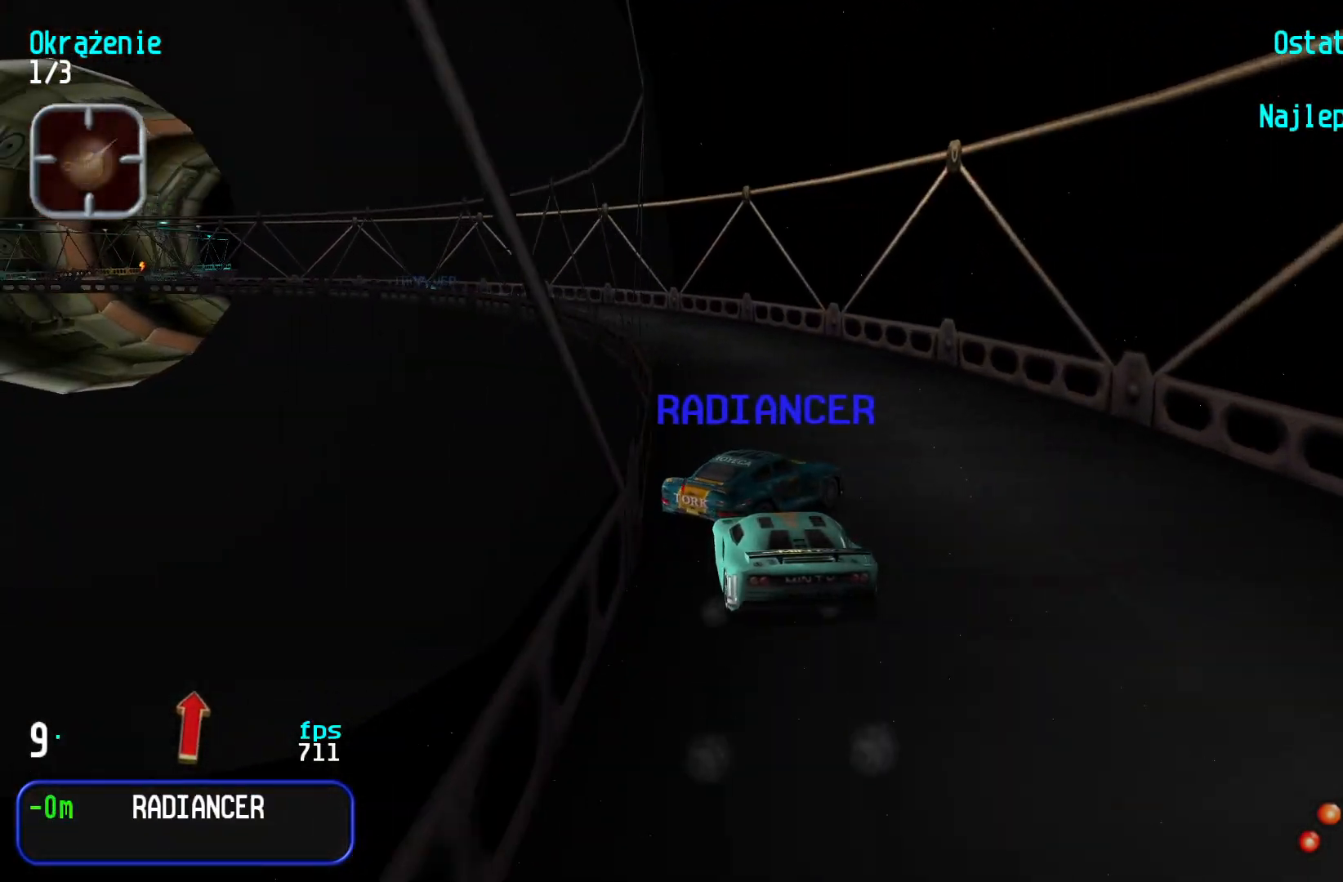
{"keys": ["left", "up"], "events": [[67, "left", "down"], [217, "left", "up"], [400, "left", "down"]]}
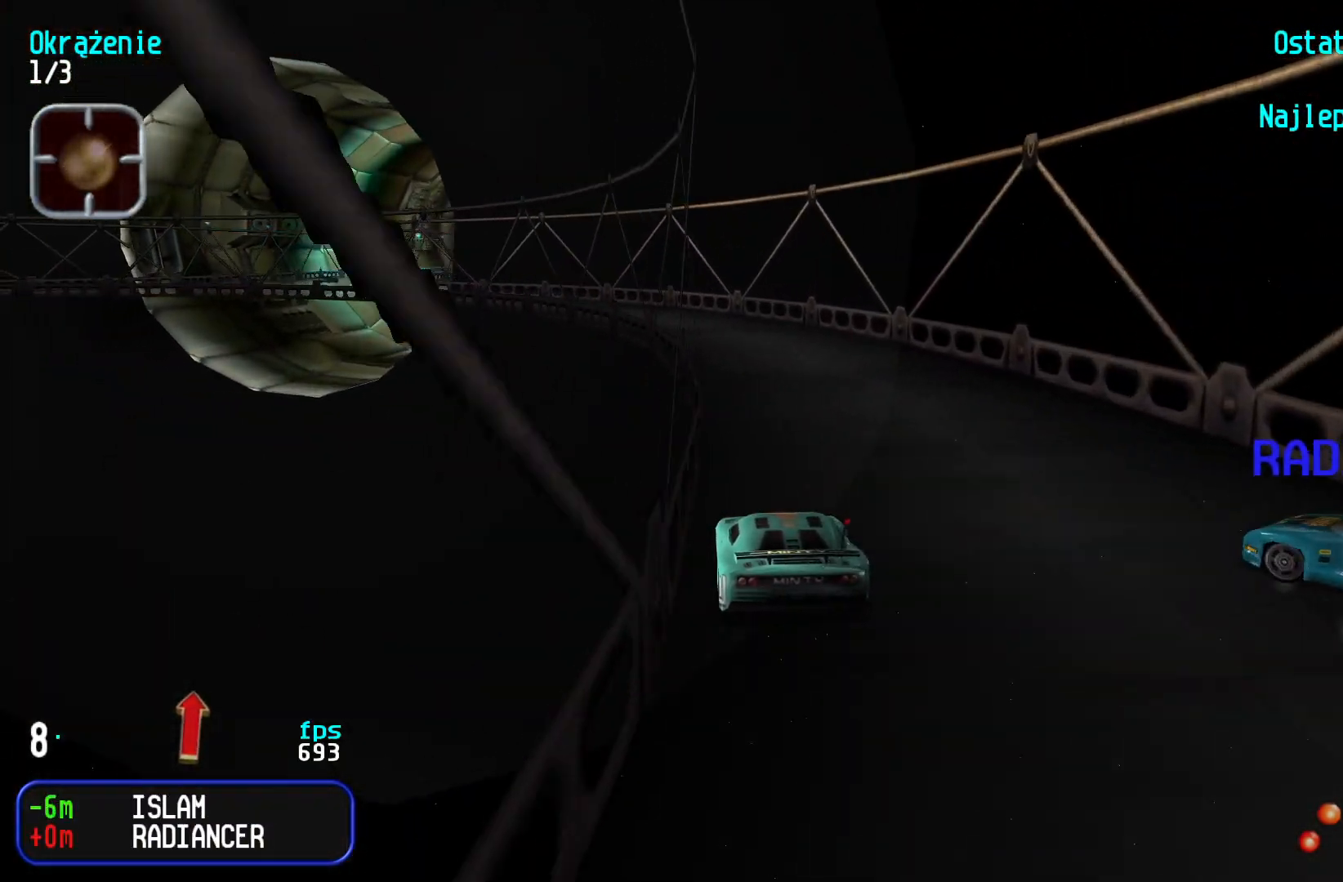
{"keys": ["up"], "events": [[17, "left", "up"], [100, "left", "down"], [267, "left", "up"], [333, "left", "down"], [500, "left", "up"]]}
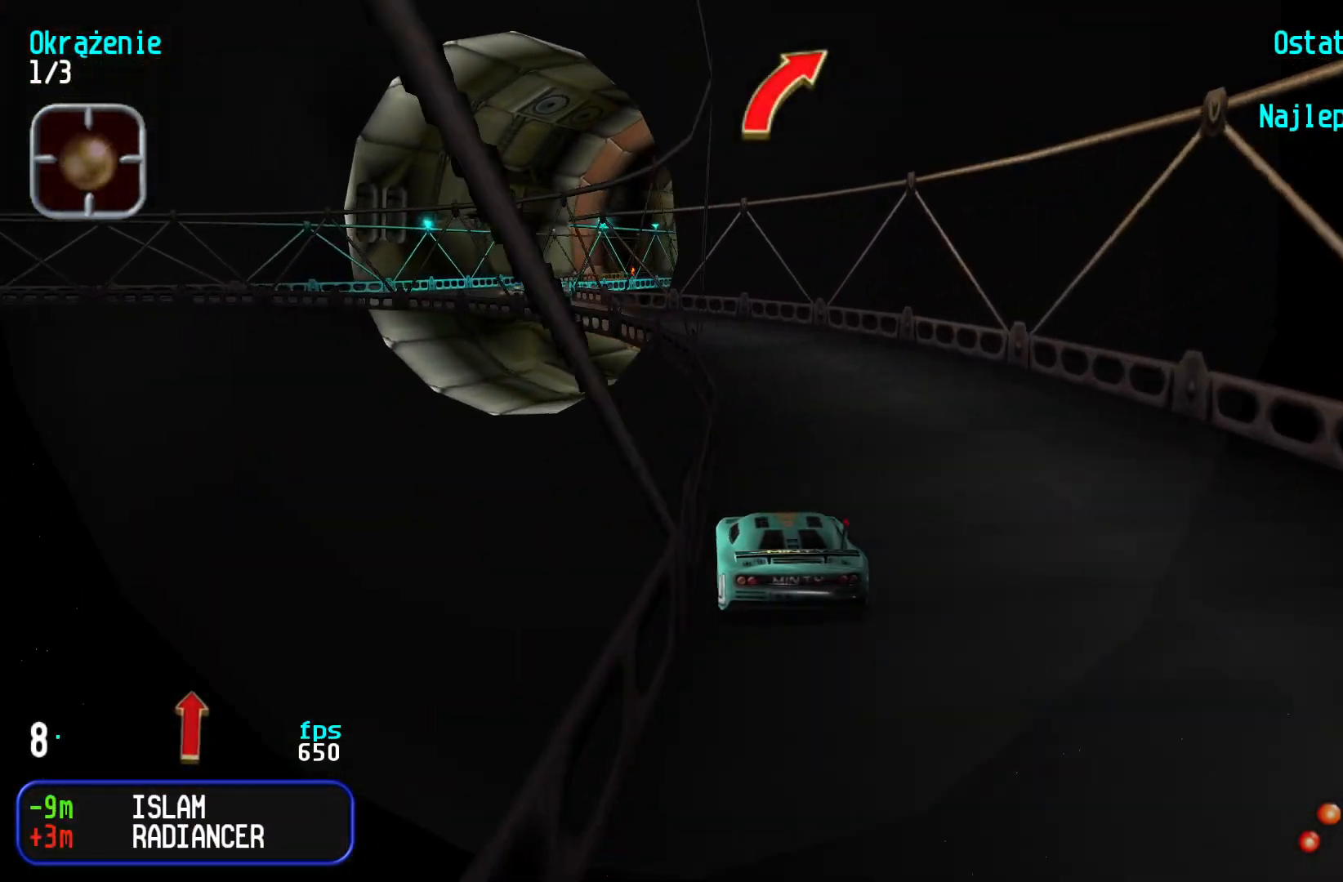
{"keys": ["up"], "events": [[83, "left", "down"], [250, "left", "up"], [300, "left", "down"], [483, "left", "up"]]}
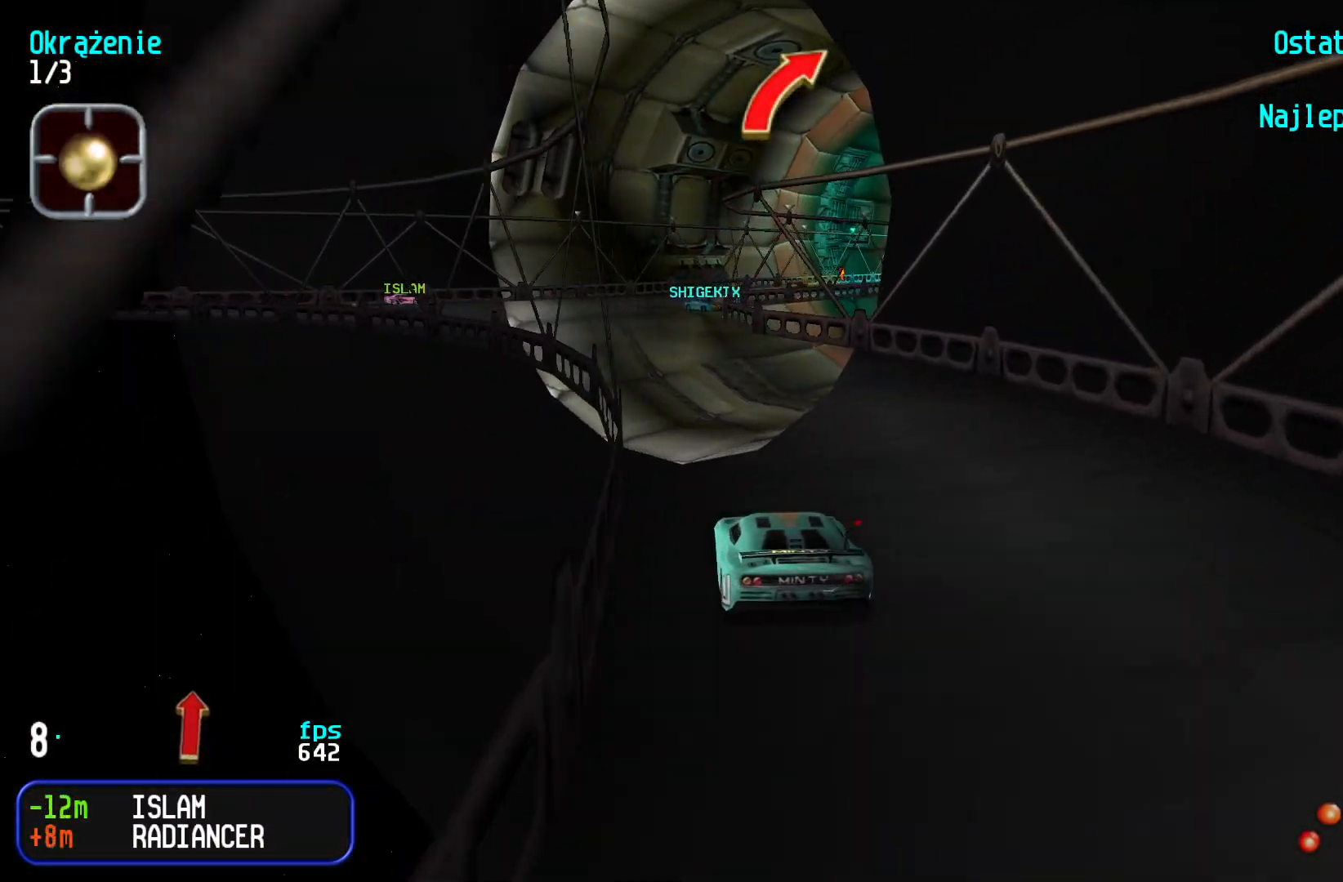
{"keys": ["right", "up"], "events": [[33, "left", "down"], [83, "left", "up"], [467, "right", "down"]]}
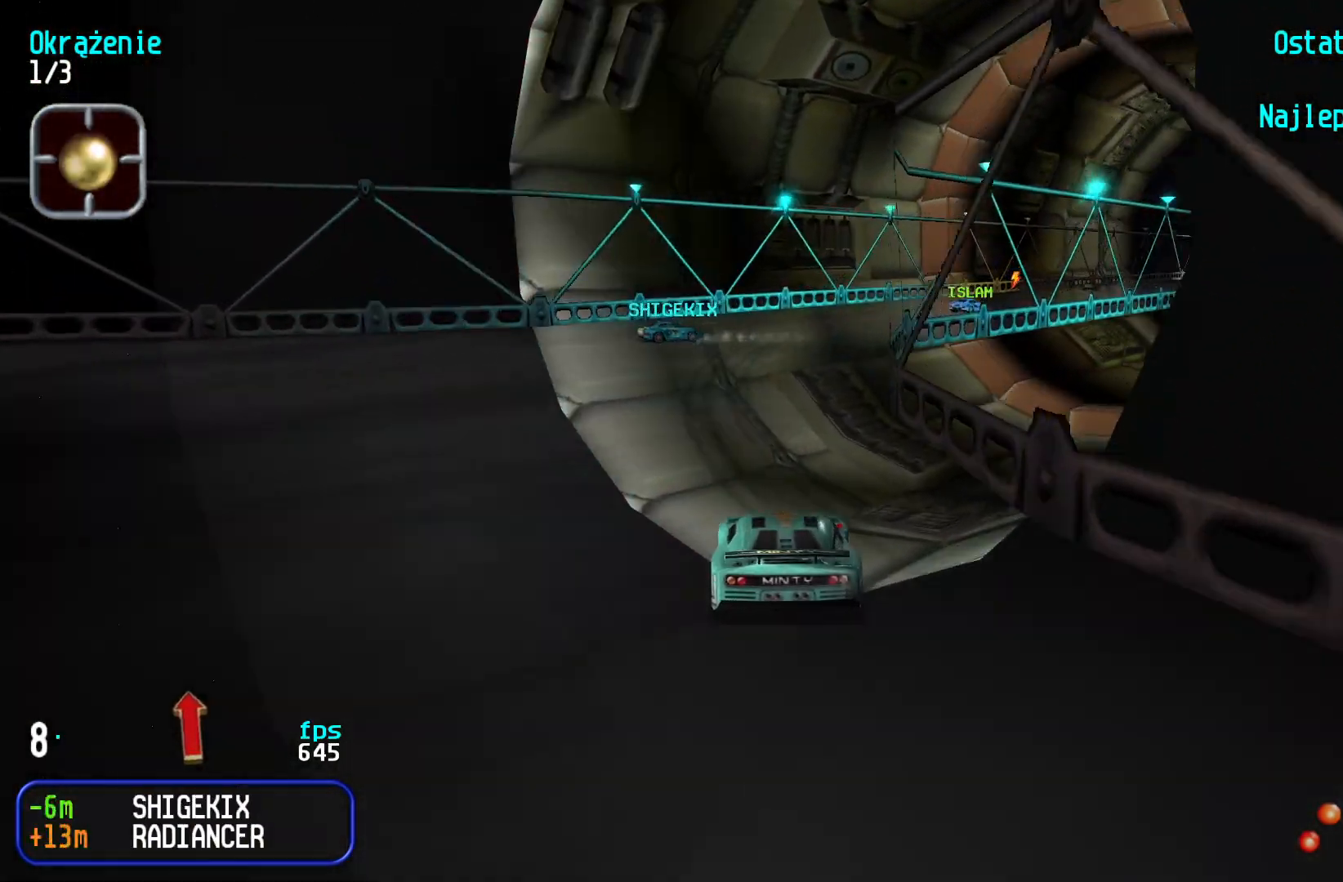
{"keys": ["right", "up"], "events": [[83, "right", "up"], [150, "right", "down"], [233, "right", "up"], [333, "right", "down"]]}
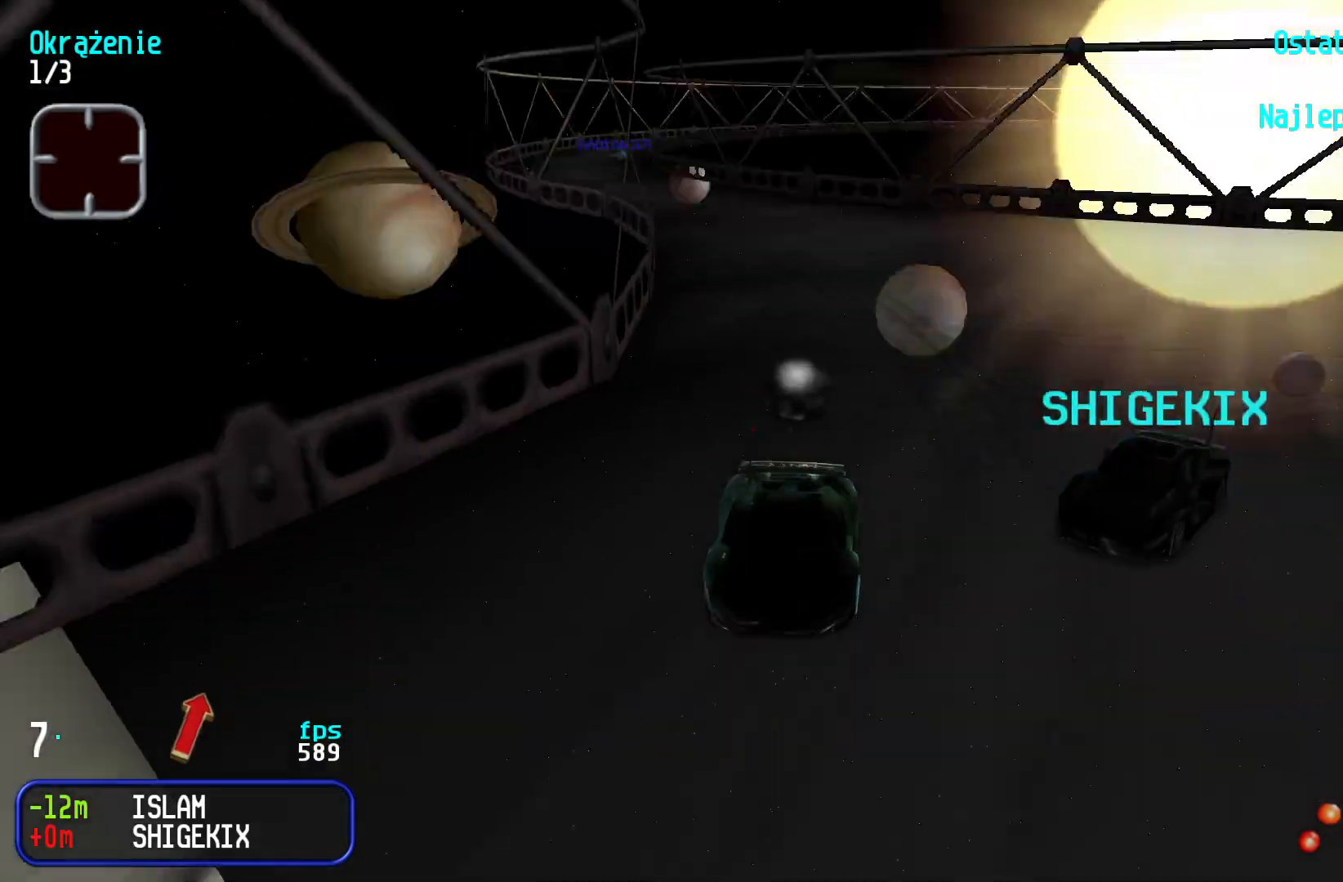
{"keys": ["right", "up"], "events": [[33, "right", "up"], [67, "right", "down"], [200, "right", "up"], [233, "right", "down"], [367, "right", "up"], [450, "right", "down"]]}
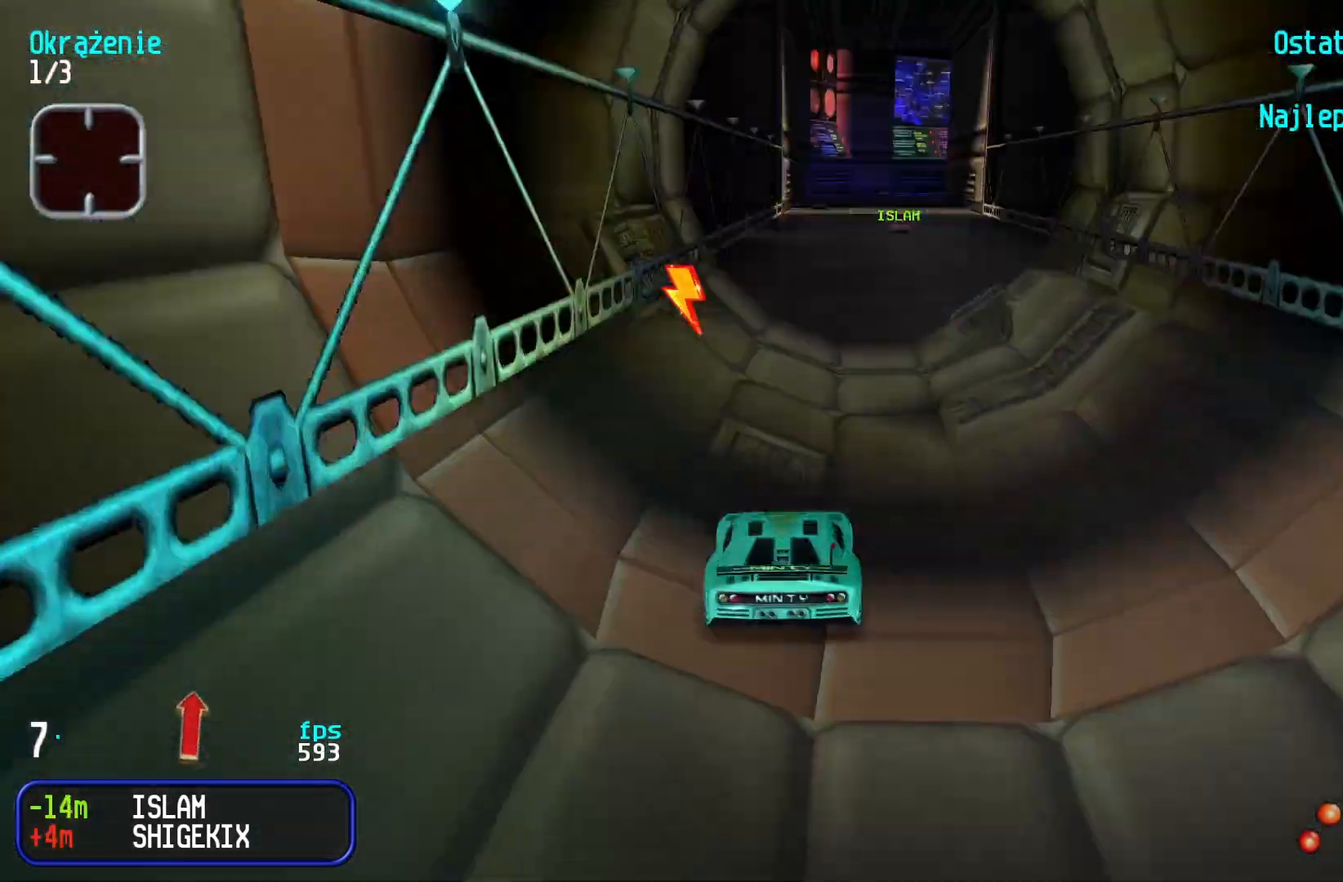
{"keys": ["right", "up"], "events": [[17, "right", "up"], [283, "left", "down"], [350, "left", "up"], [450, "right", "down"]]}
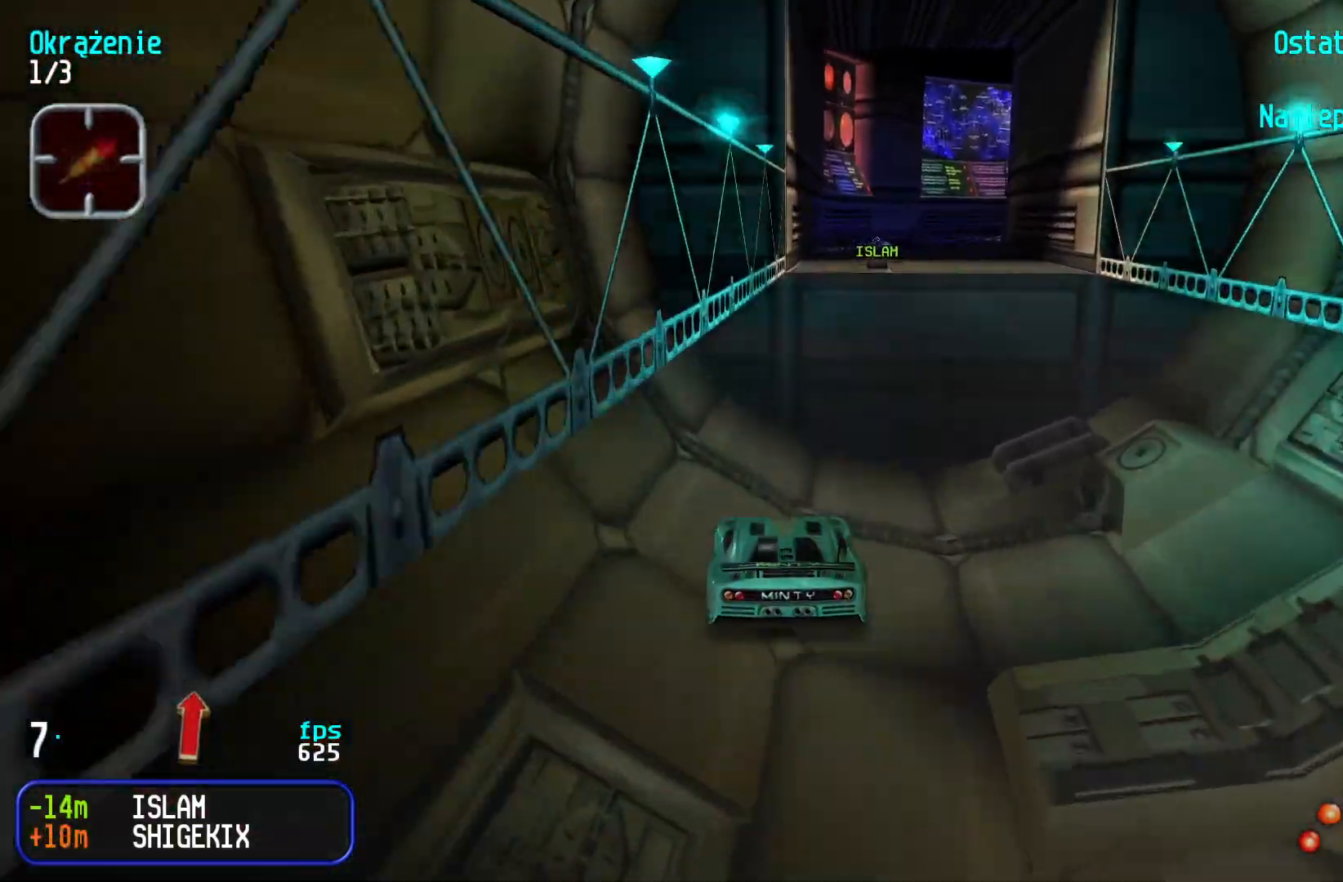
{"keys": ["up"], "events": [[33, "right", "up"]]}
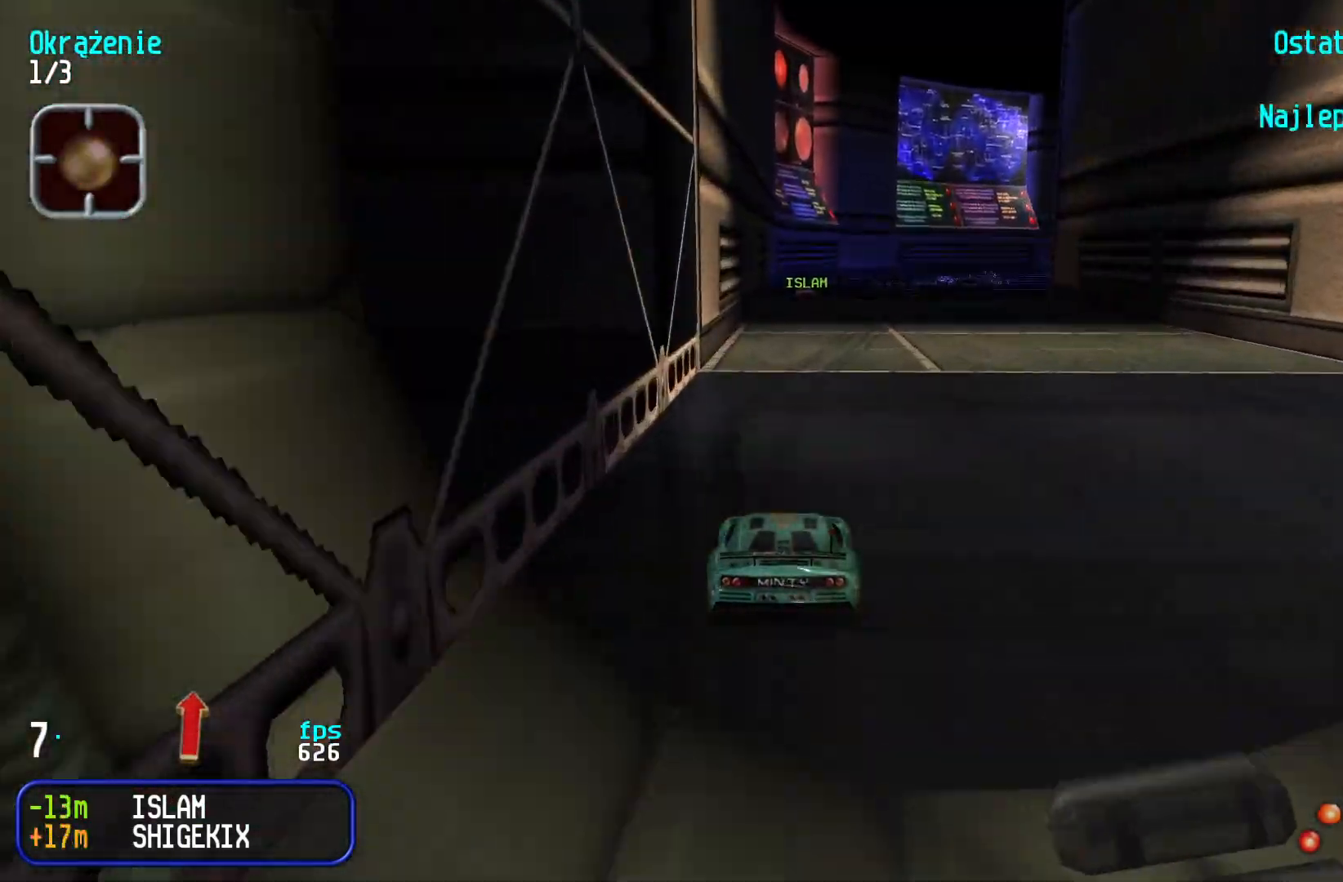
{"keys": ["right", "up"], "events": [[67, "up", "up"], [133, "down", "down"], [217, "right", "down"], [250, "up", "down"], [283, "down", "up"]]}
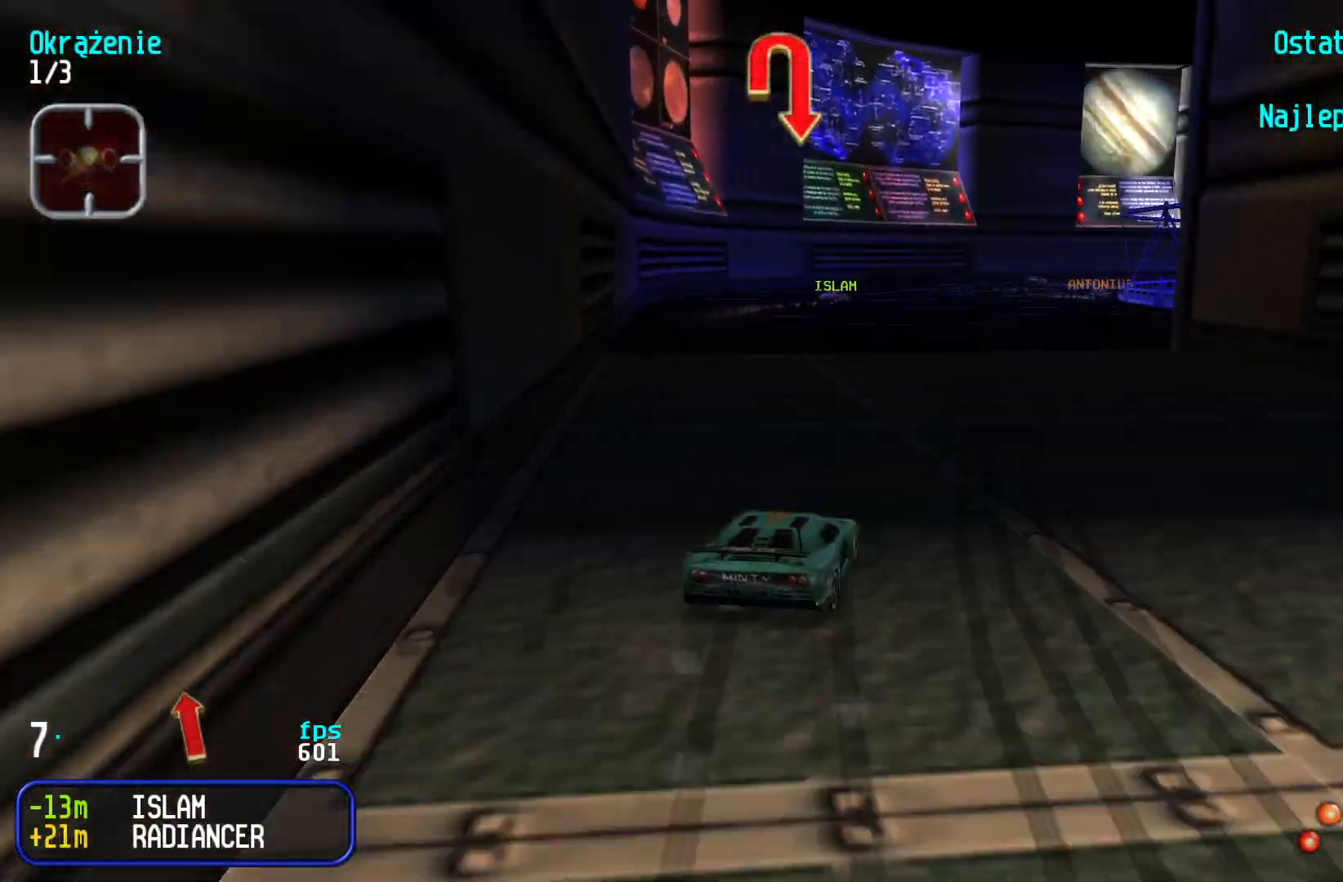
{"keys": ["right"], "events": [[100, "up", "up"], [200, "up", "down"], [450, "up", "up"]]}
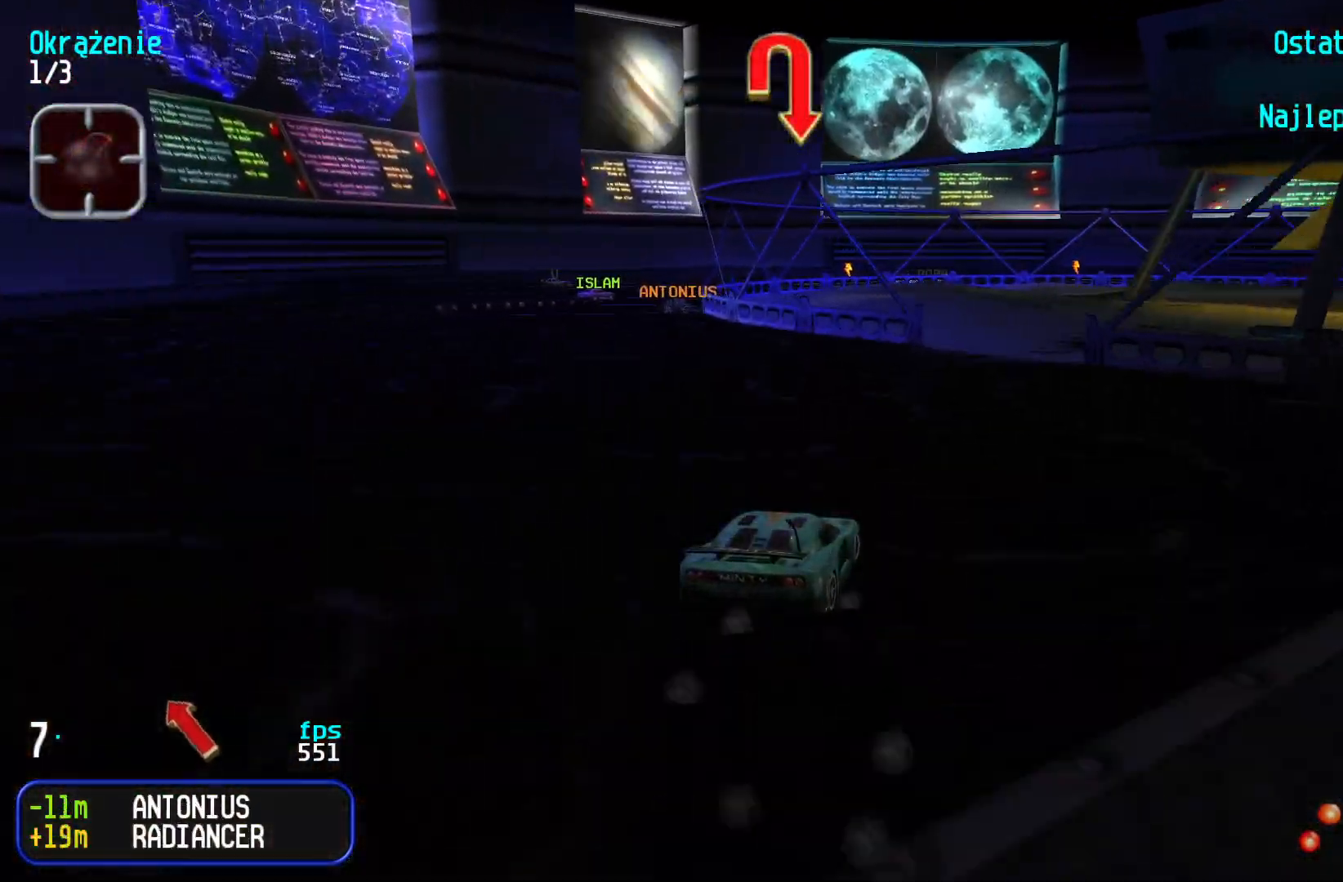
{"keys": ["up"], "events": [[33, "up", "down"], [350, "right", "up"], [400, "right", "down"], [483, "right", "up"]]}